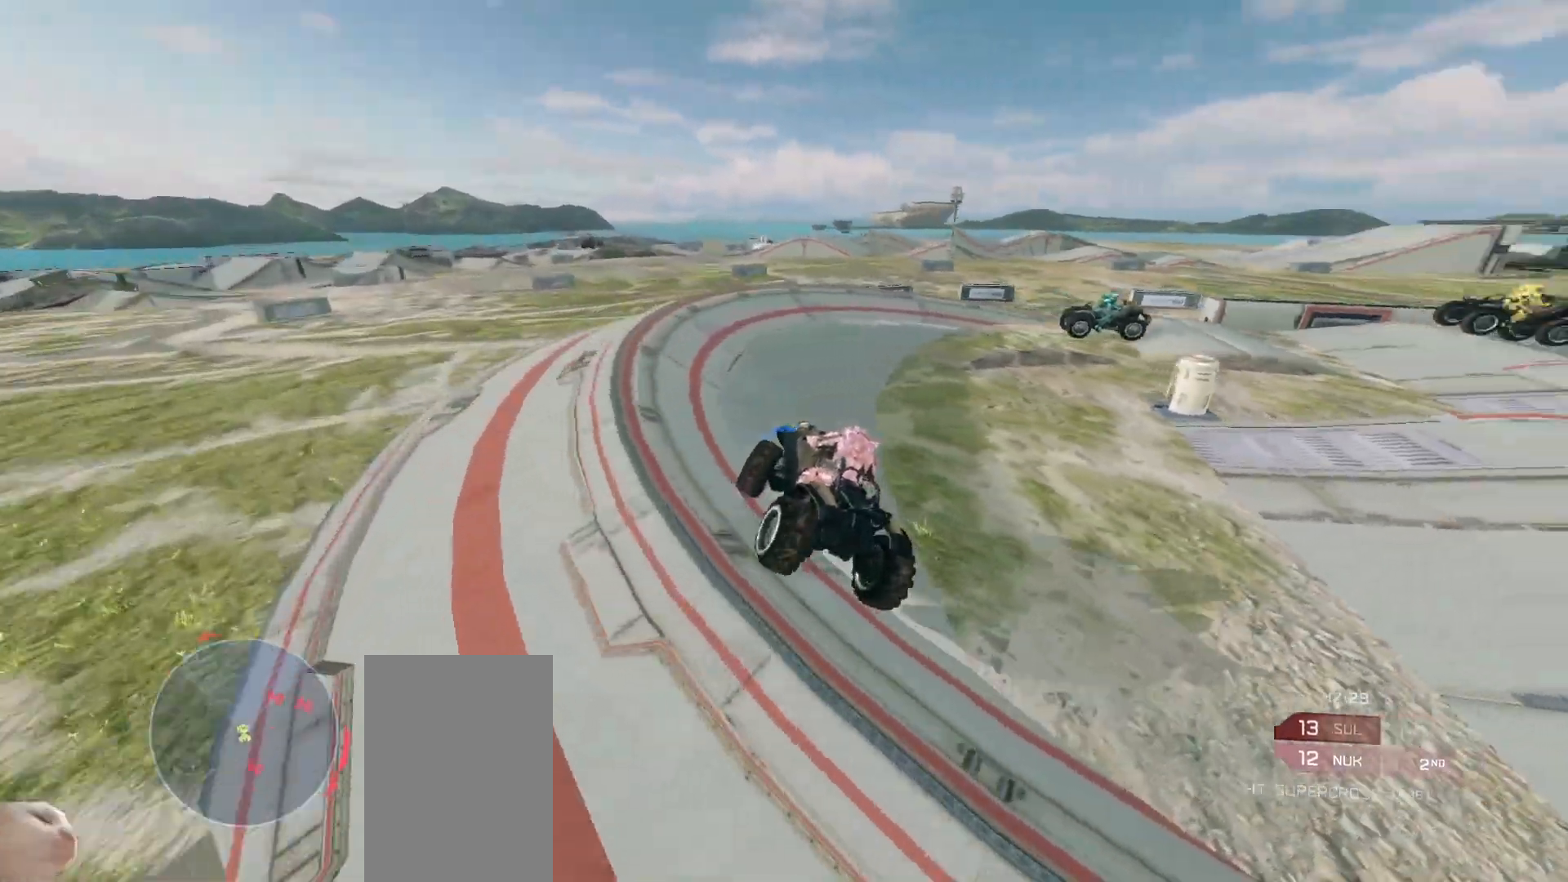
Gameplay with keyboard and mouse; each line is a JSON object with the keys and mouse buttons held at the frame after it. "events" lists presses ("down") and releases ("up") of "a", "ctrl", "d", "e", "s", "w", "mouse_left", "mouse_wheel" and "mouse_right" between this image and that frame as [ms after this image, input, new state], when the widget could be followed in between. "mouse_left", "mouse_wheel", "mouse_right" = the "left", "wheel", "right" buttons of the "mouse" list. No other keys are recorded. "wheel" means that the mouse wheel is clicked or scrolled. Mouse movement is not recorded.
{"keys": ["w"], "mouse": [], "events": []}
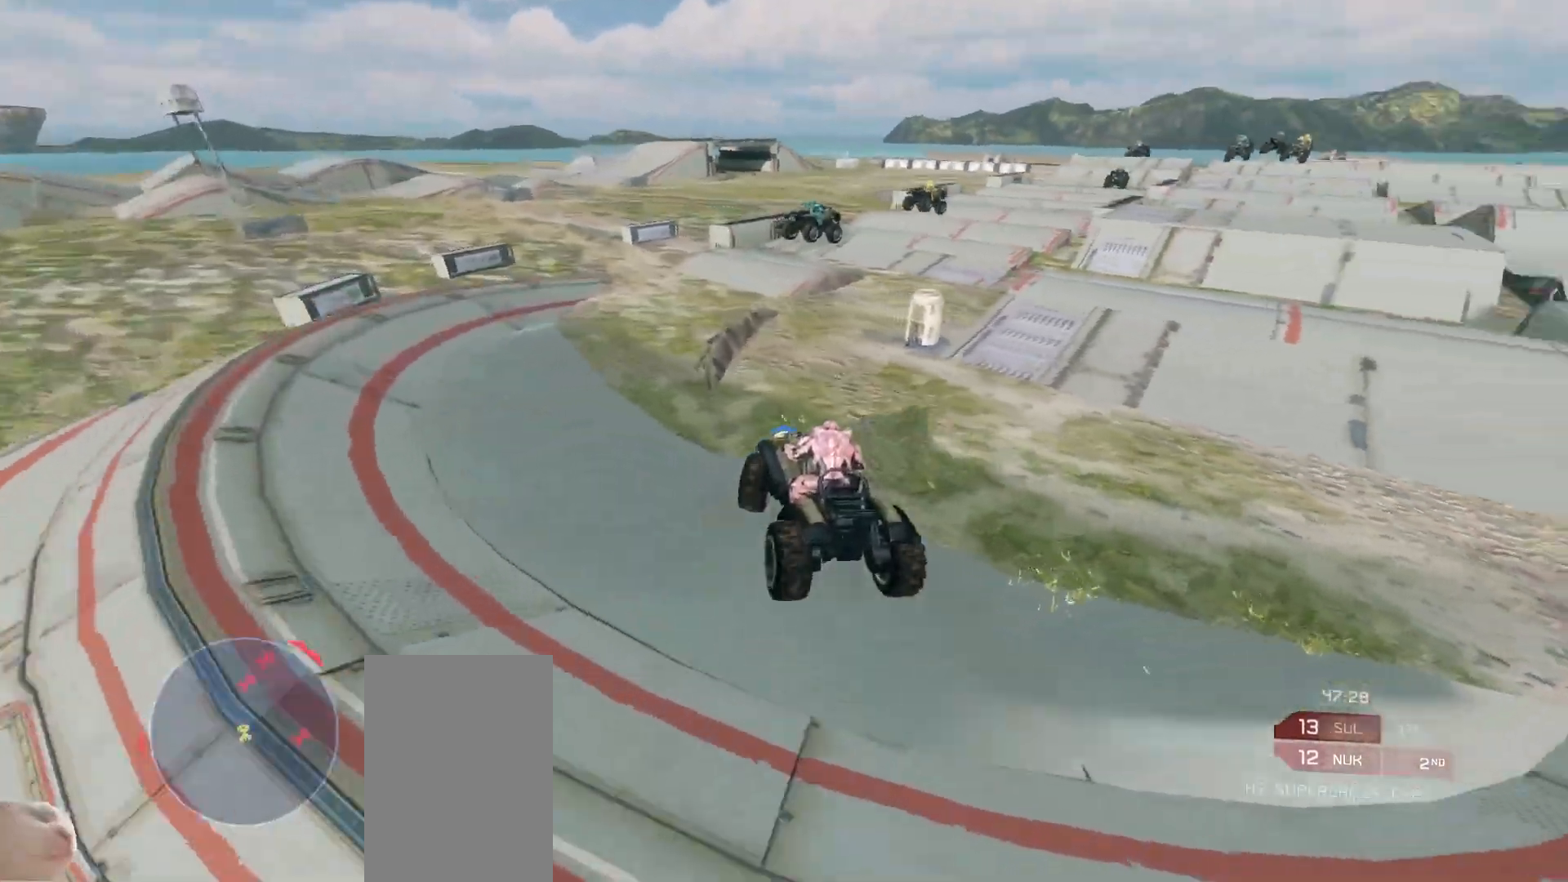
{"keys": ["w"], "mouse": [], "events": []}
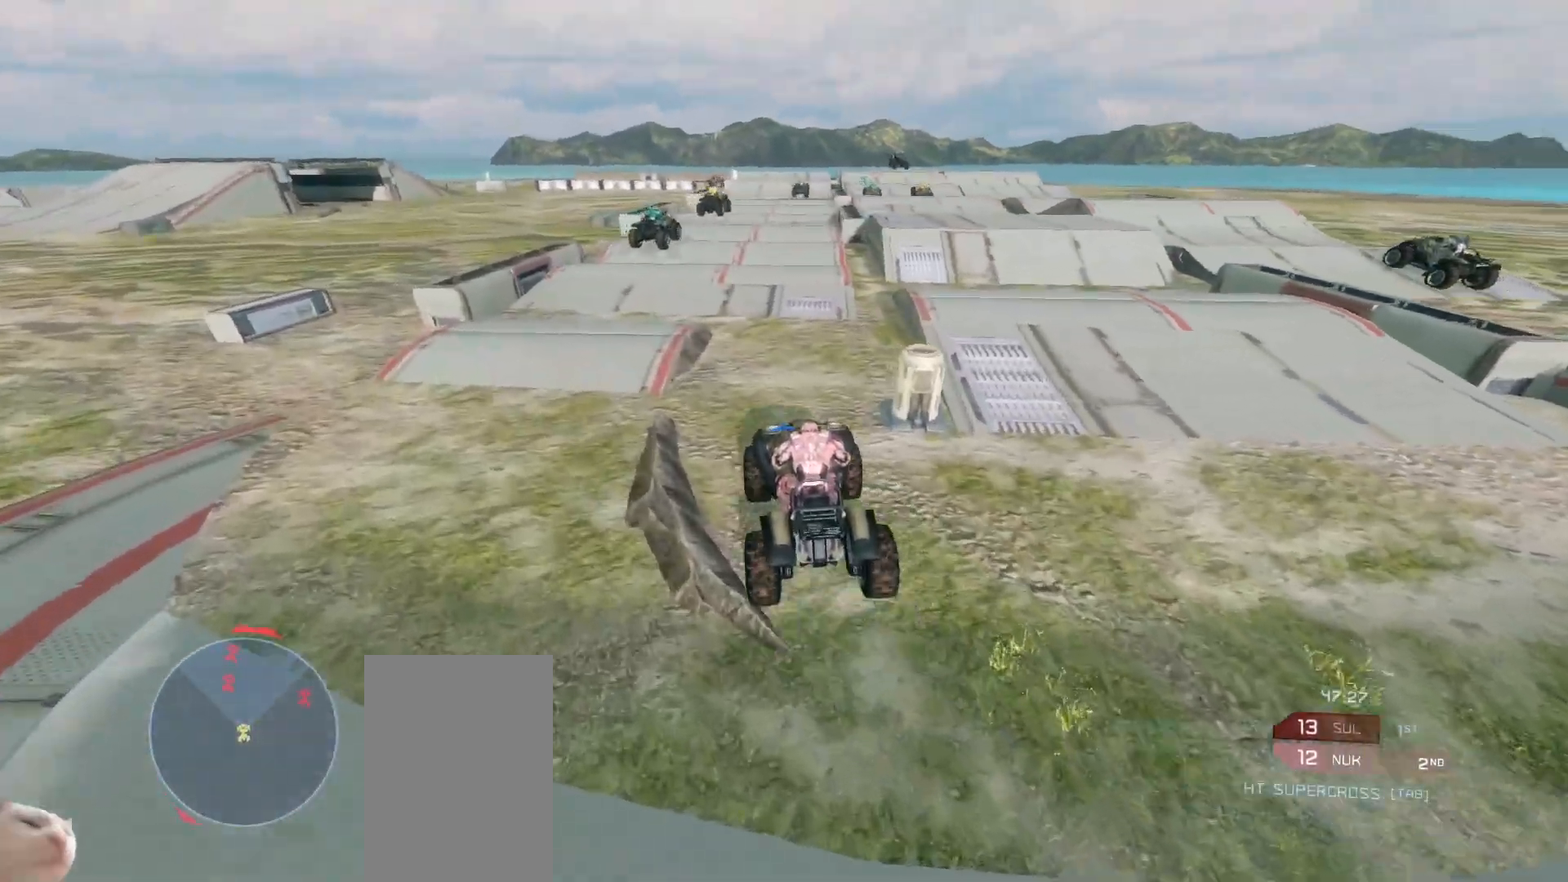
{"keys": ["w"], "mouse": [], "events": []}
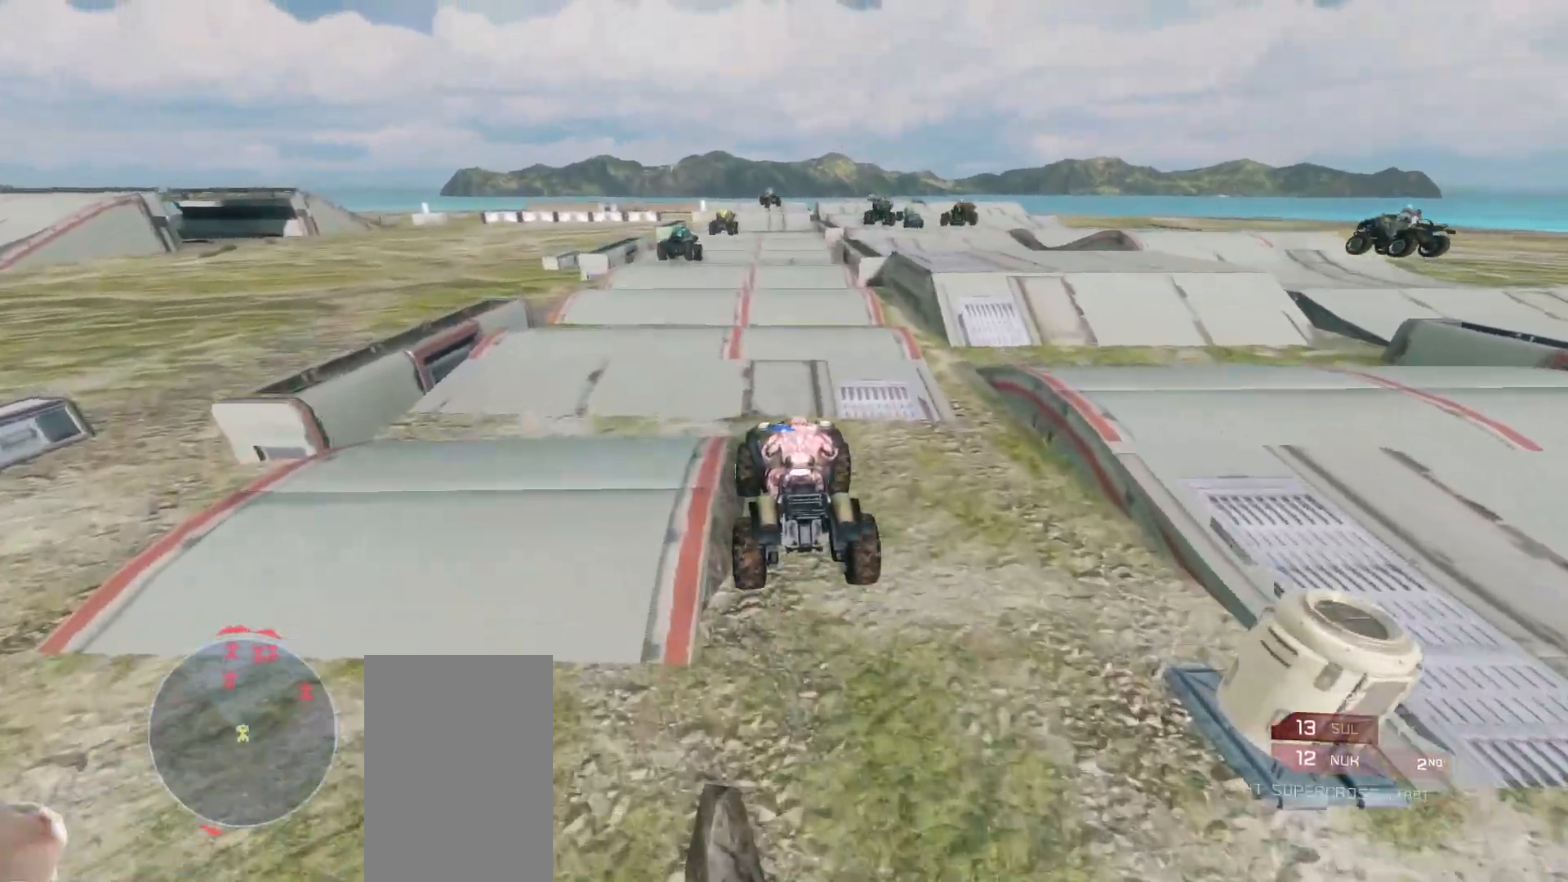
{"keys": ["w"], "mouse": [], "events": []}
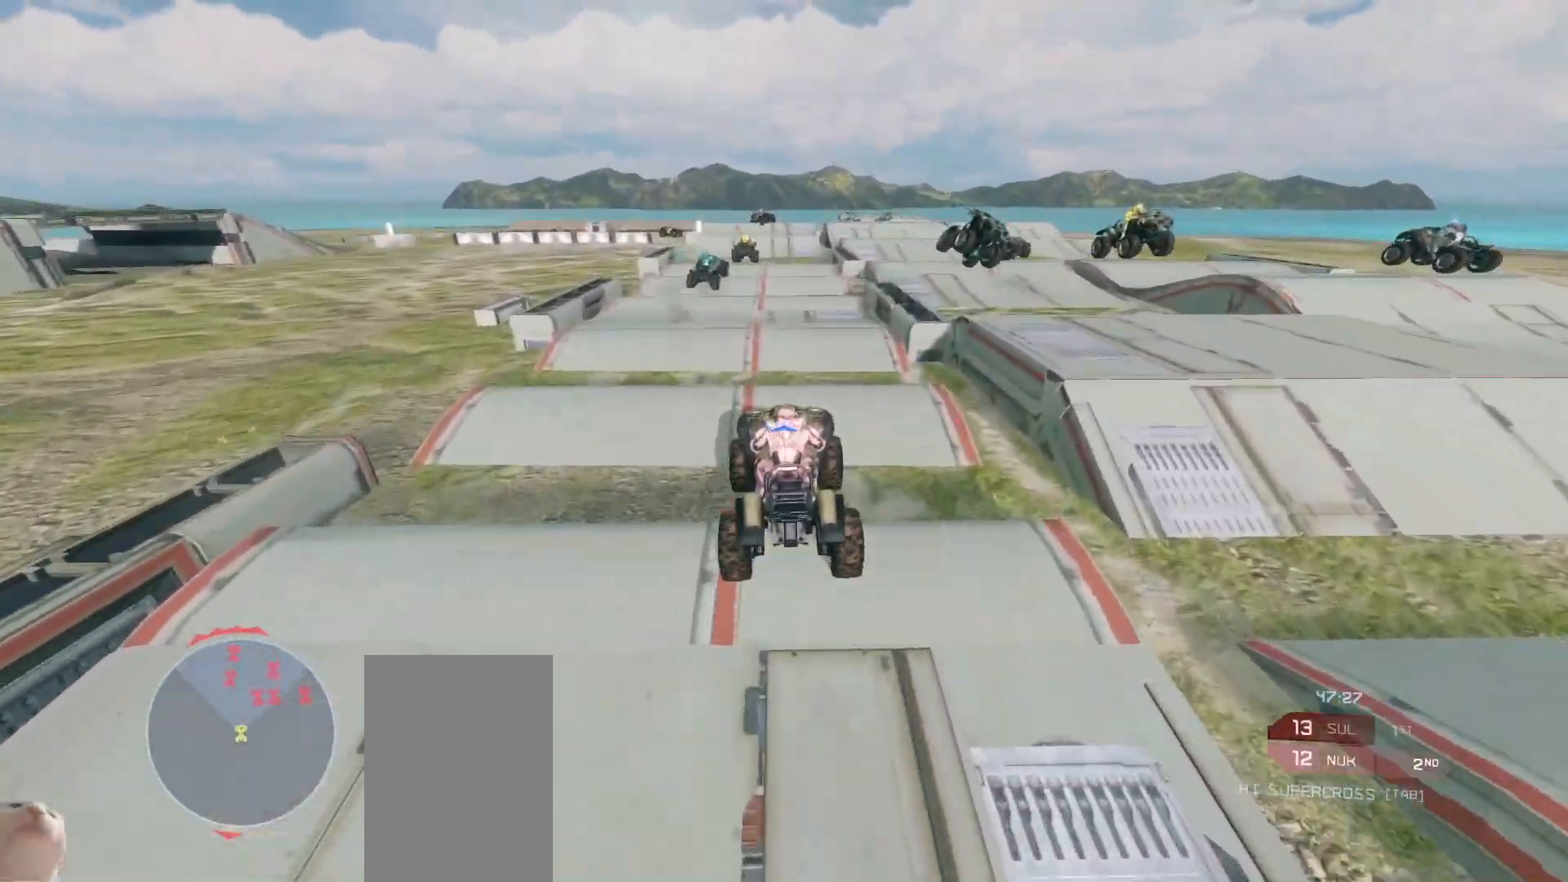
{"keys": ["w"], "mouse": [], "events": []}
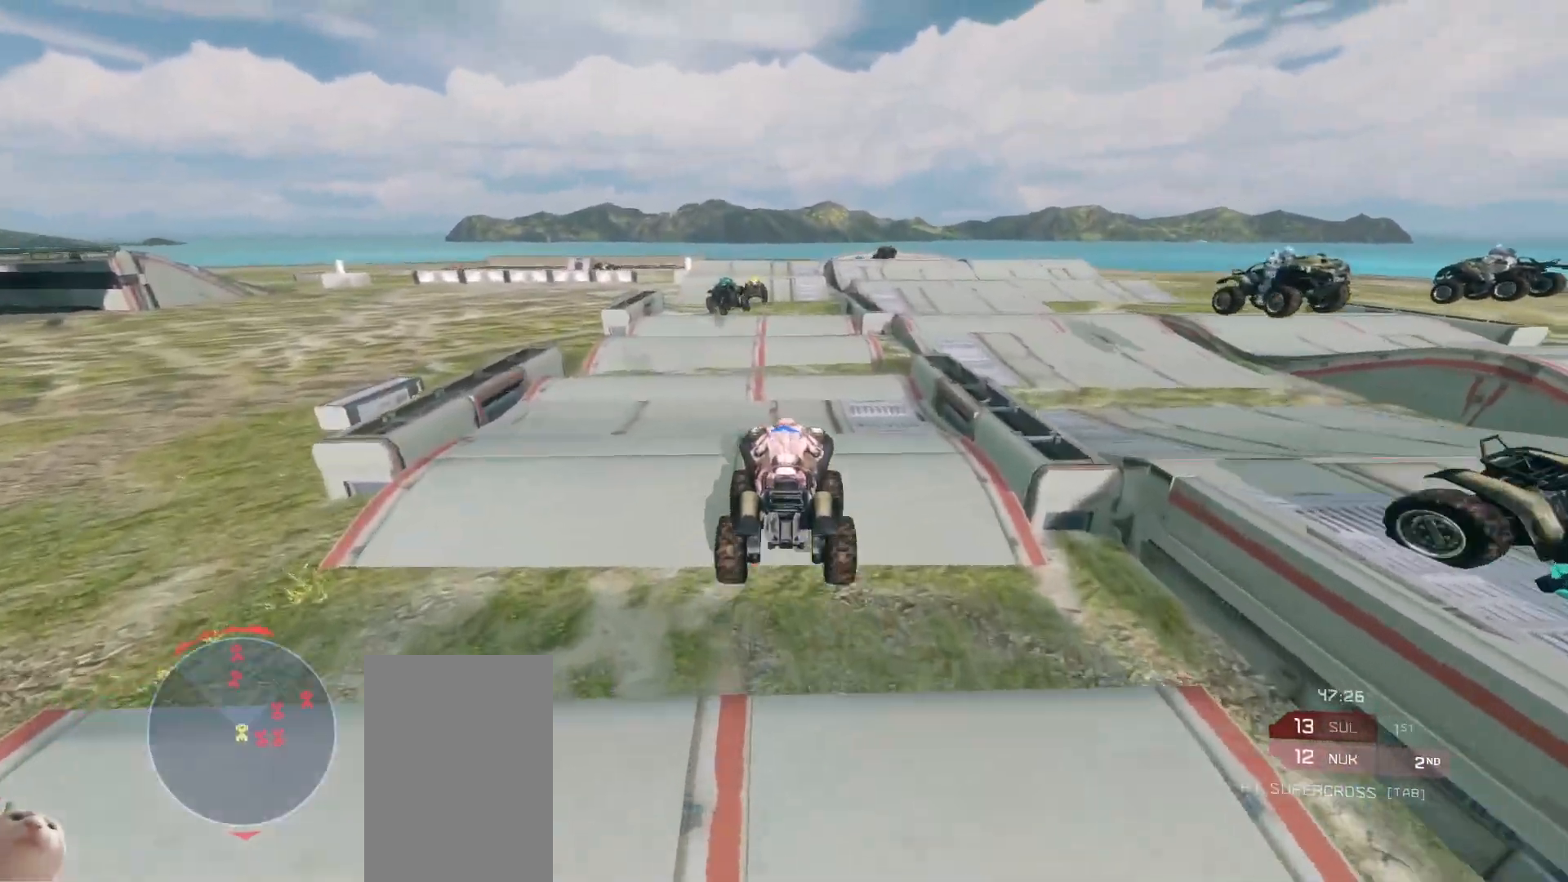
{"keys": ["w"], "mouse": [], "events": []}
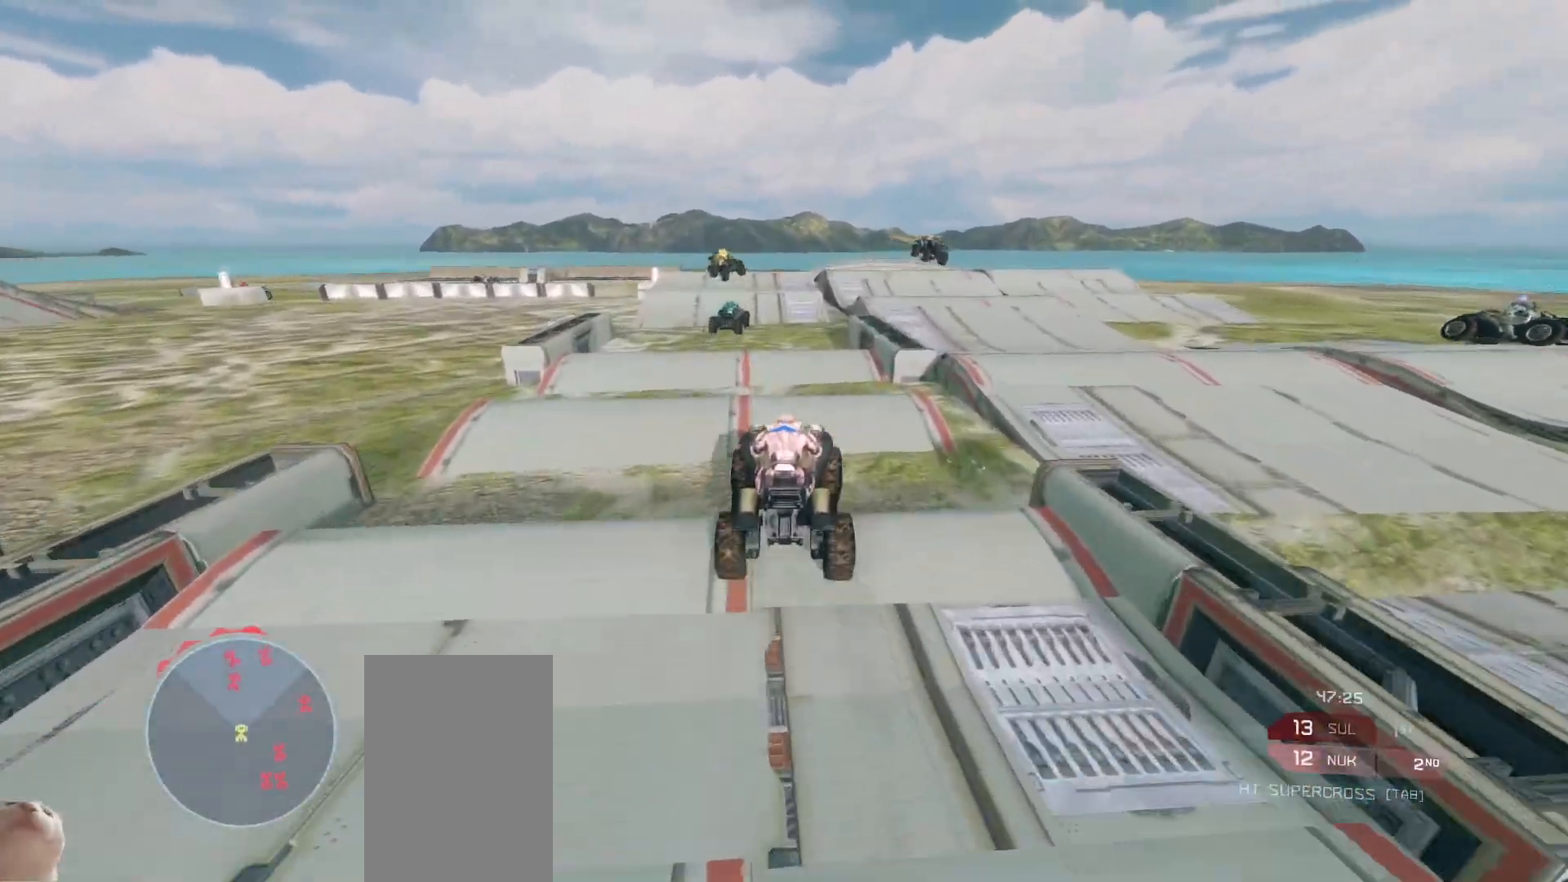
{"keys": ["w"], "mouse": [], "events": []}
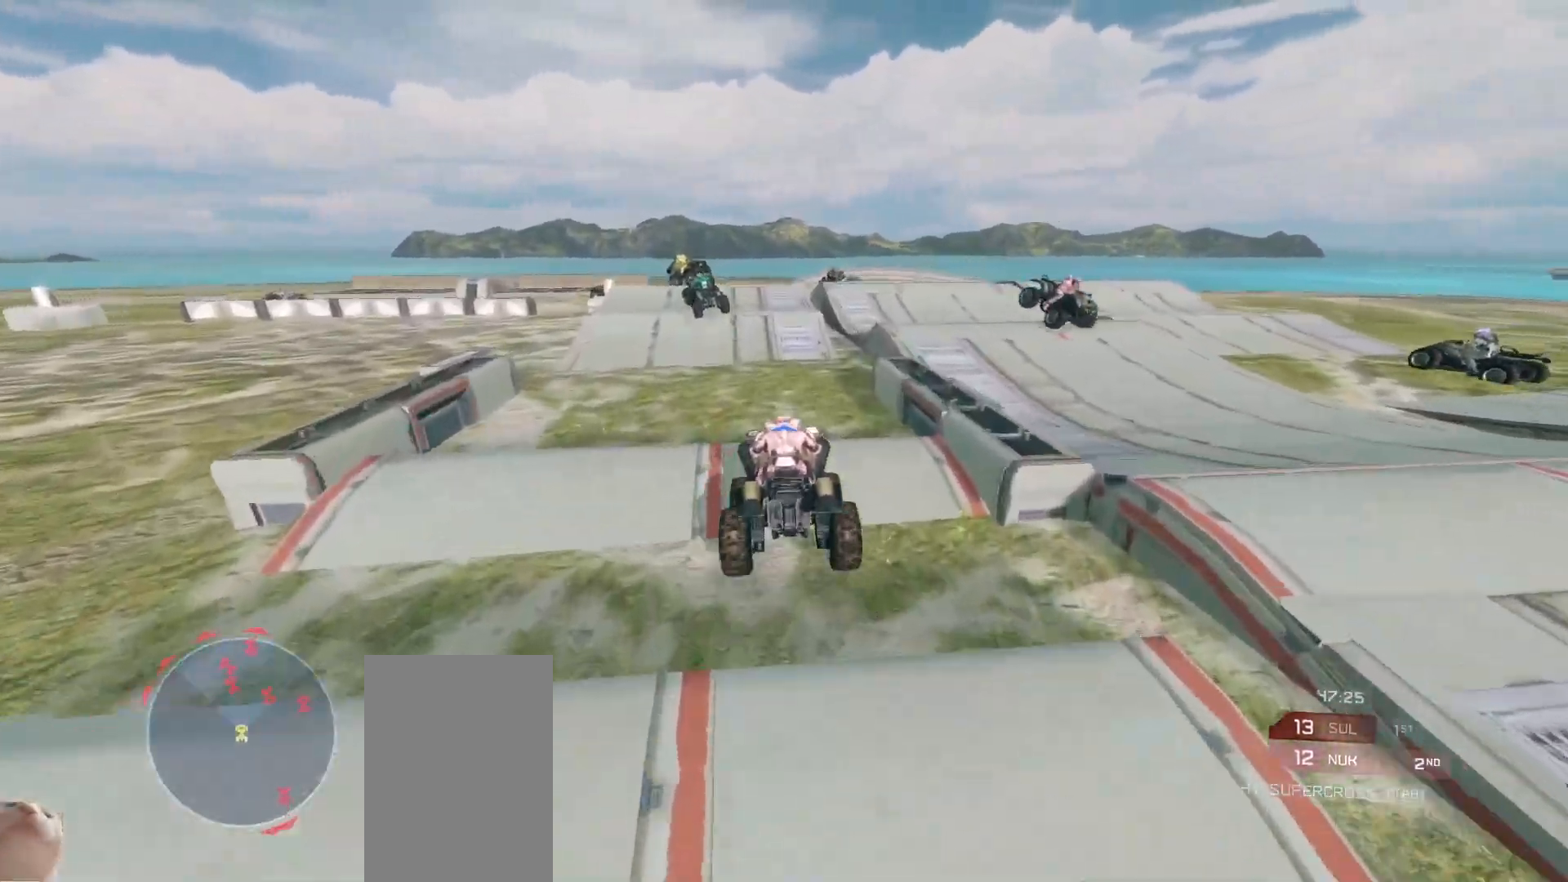
{"keys": ["w"], "mouse": [], "events": []}
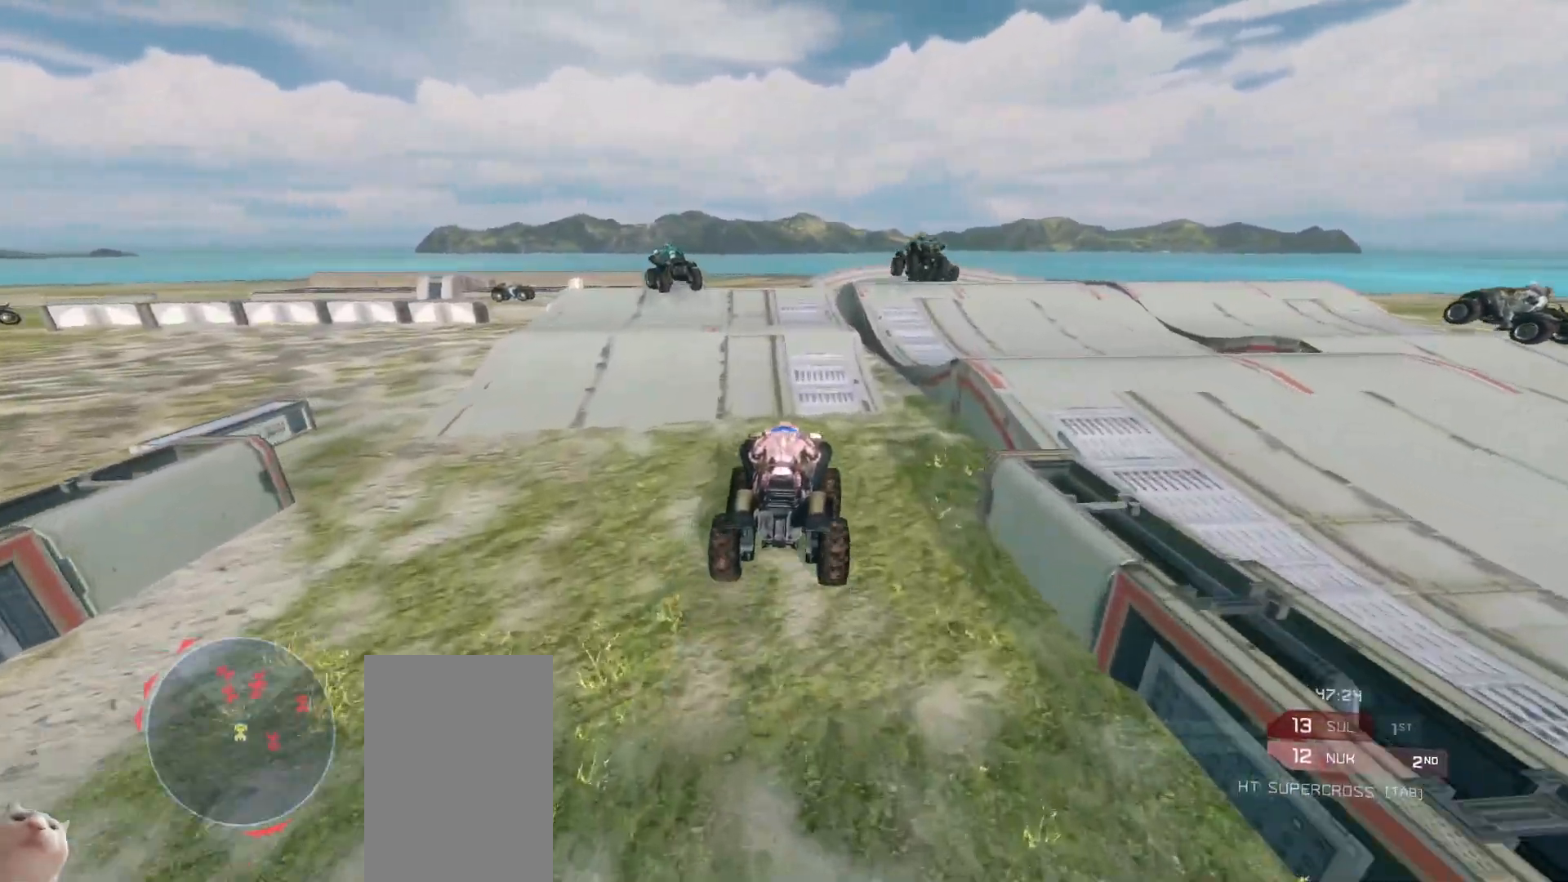
{"keys": ["w"], "mouse": ["right"], "events": [[167, "w", "up"], [317, "w", "down"], [483, "mouse_right", "down"]]}
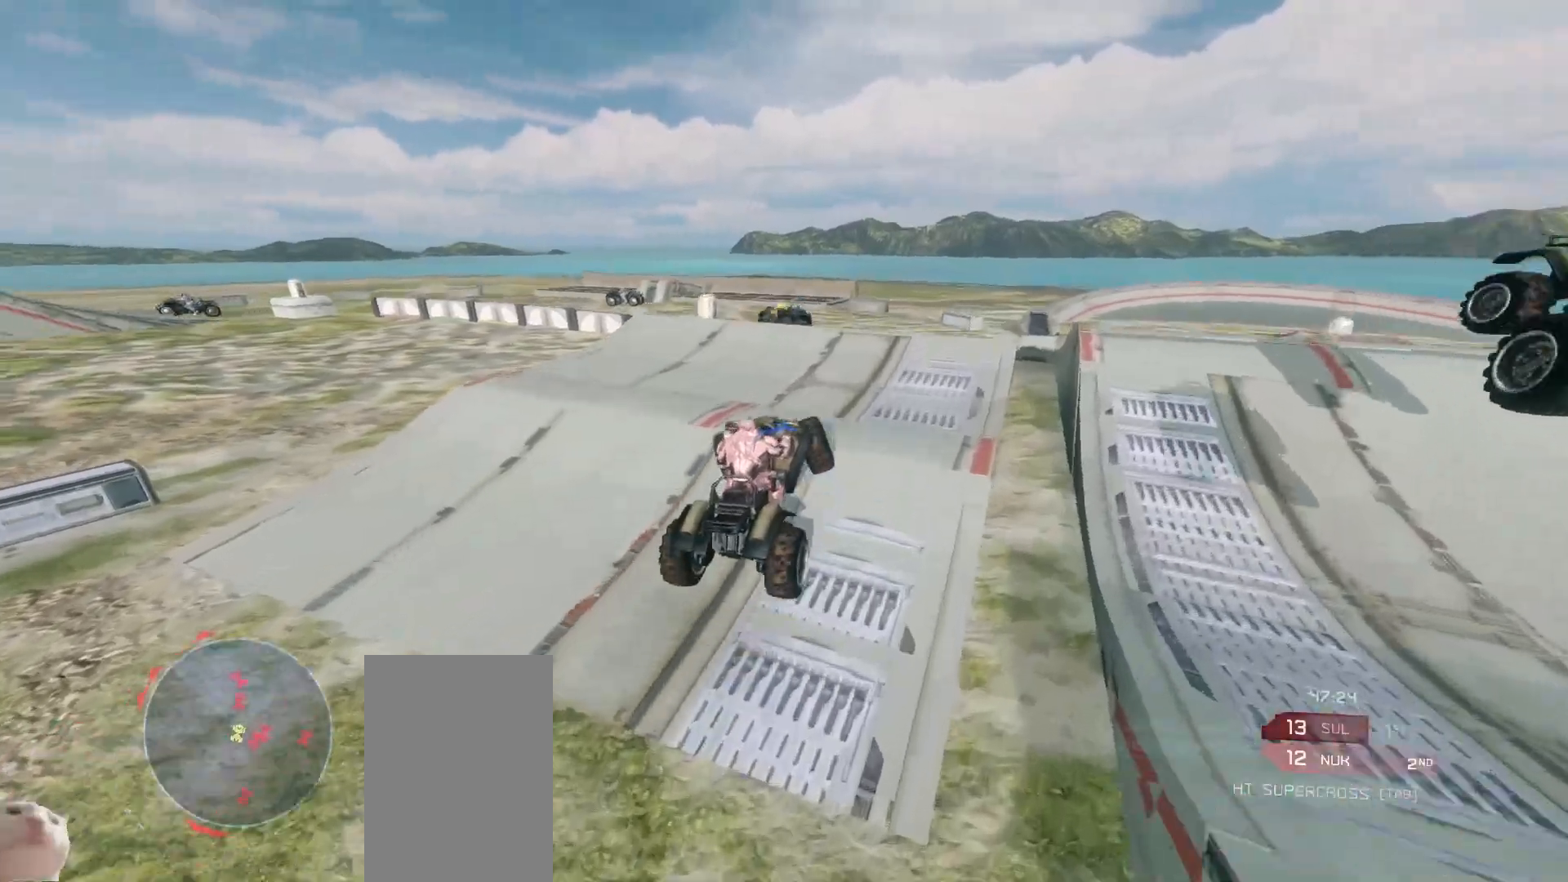
{"keys": ["w"], "mouse": [], "events": [[267, "mouse_right", "up"]]}
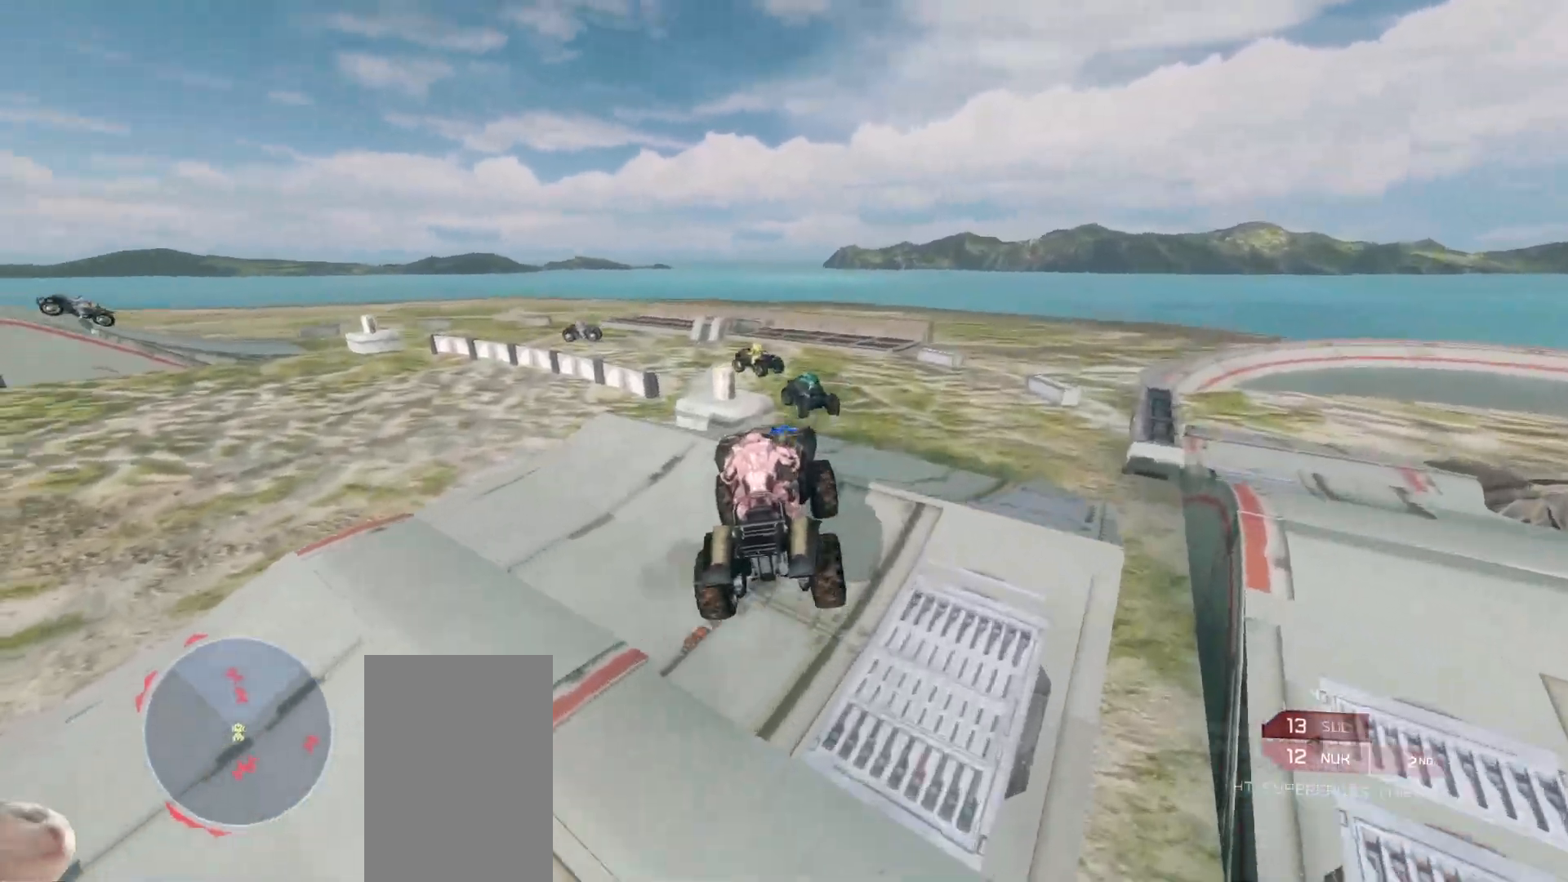
{"keys": ["w"], "mouse": [], "events": [[67, "mouse_right", "down"], [500, "mouse_right", "up"]]}
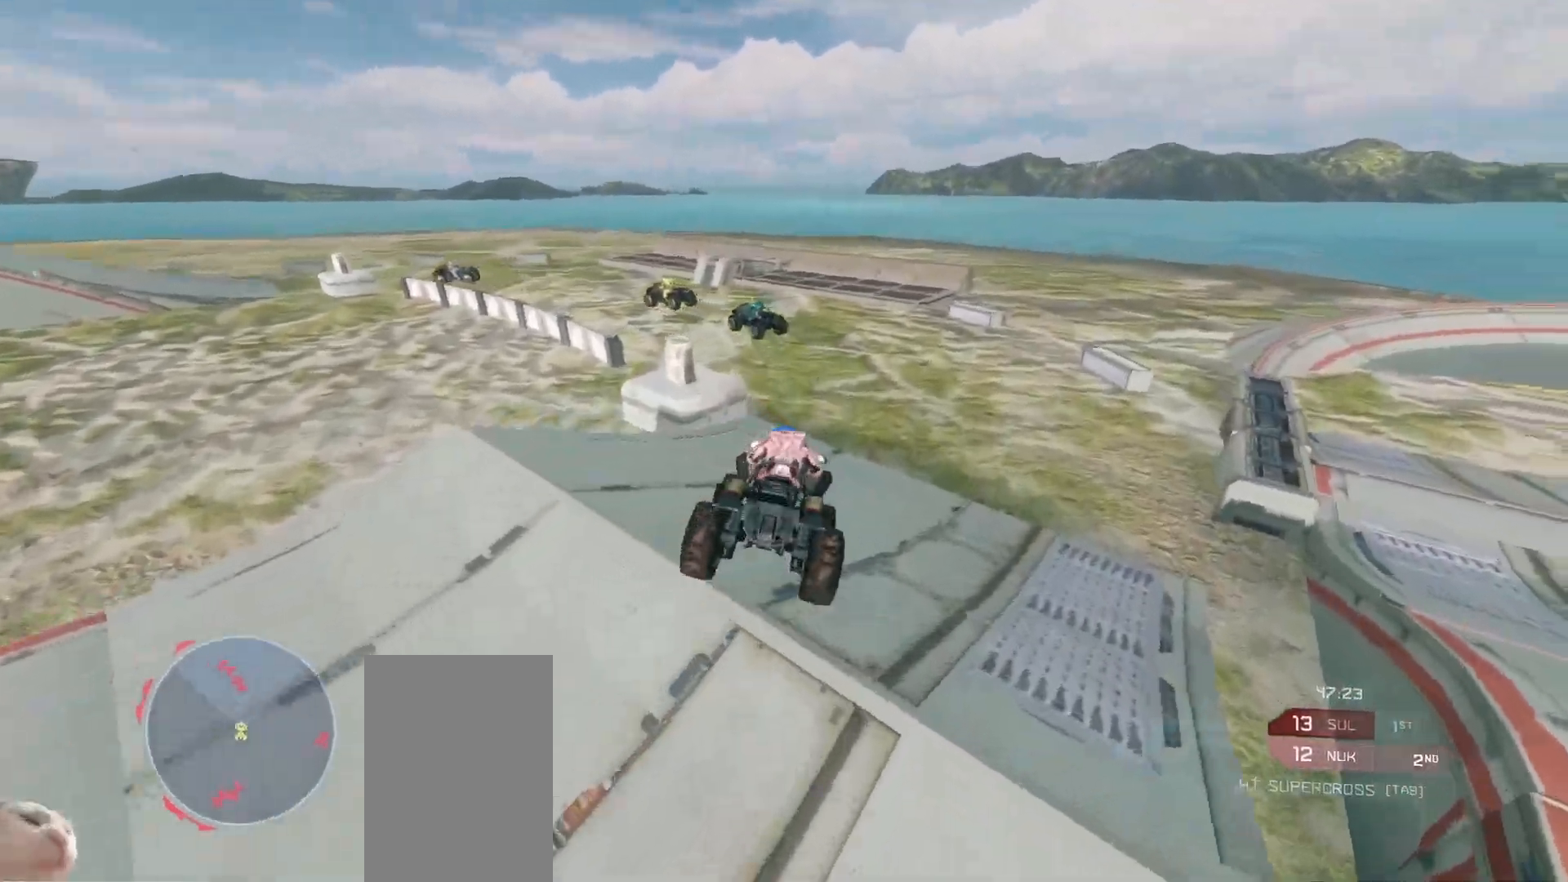
{"keys": ["w"], "mouse": [], "events": []}
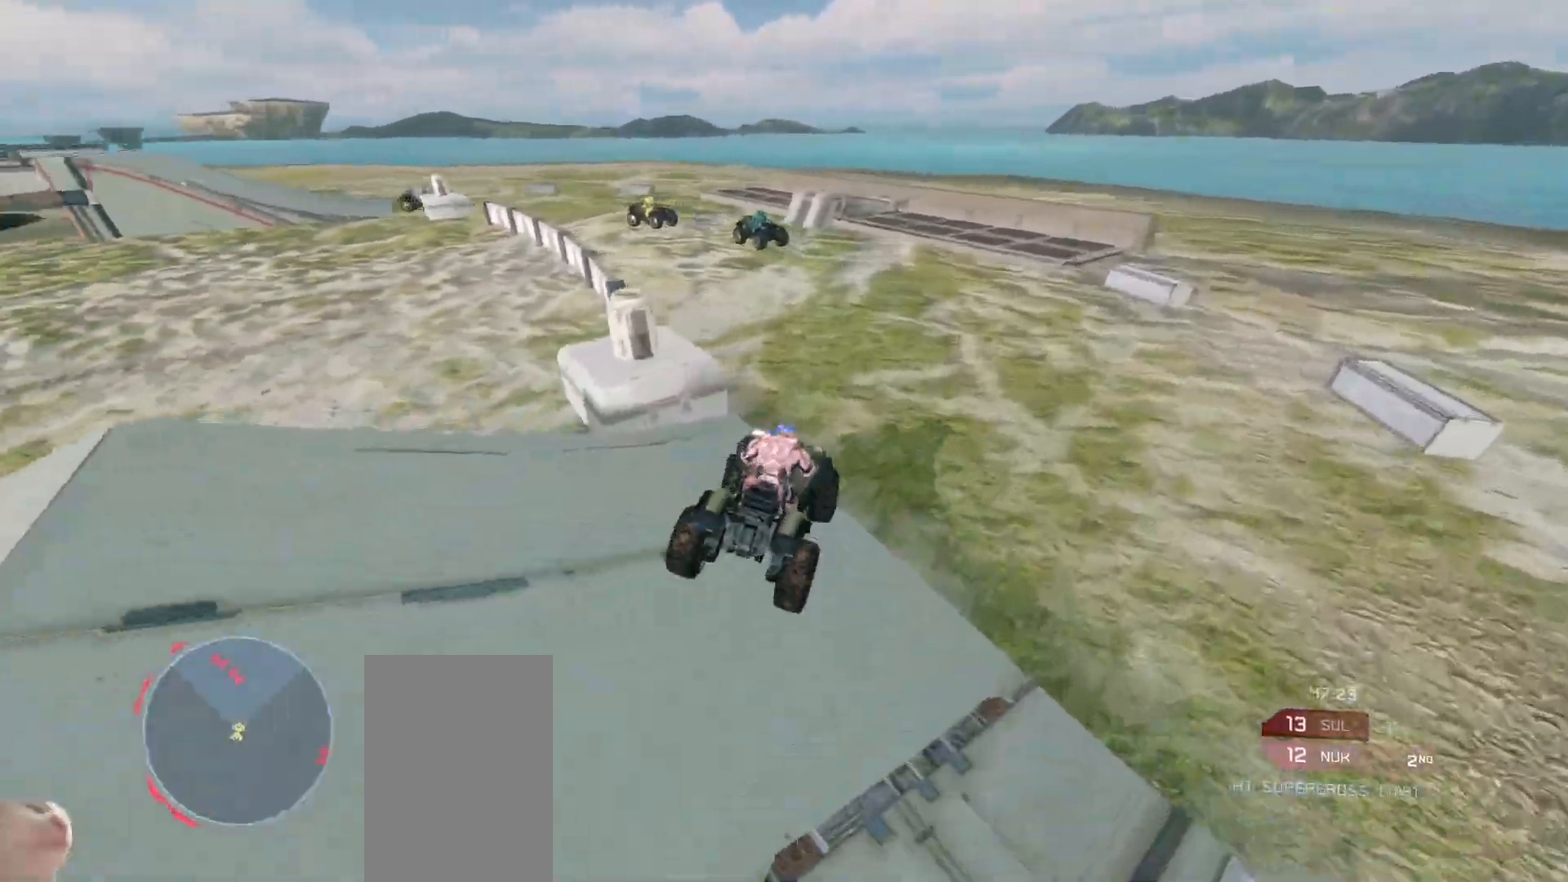
{"keys": ["w"], "mouse": [], "events": []}
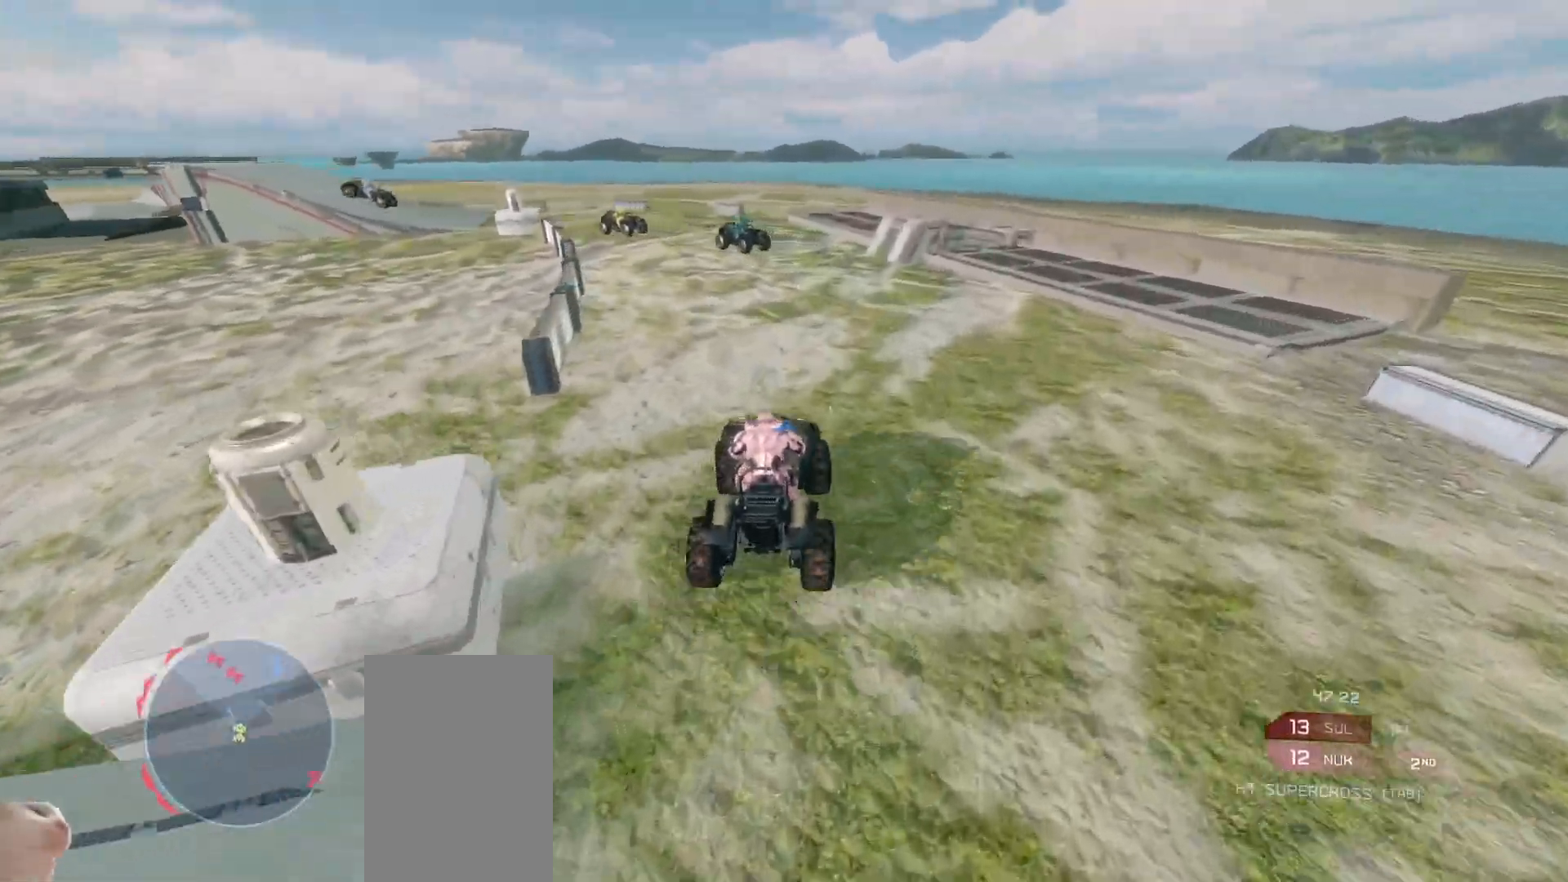
{"keys": ["w"], "mouse": [], "events": []}
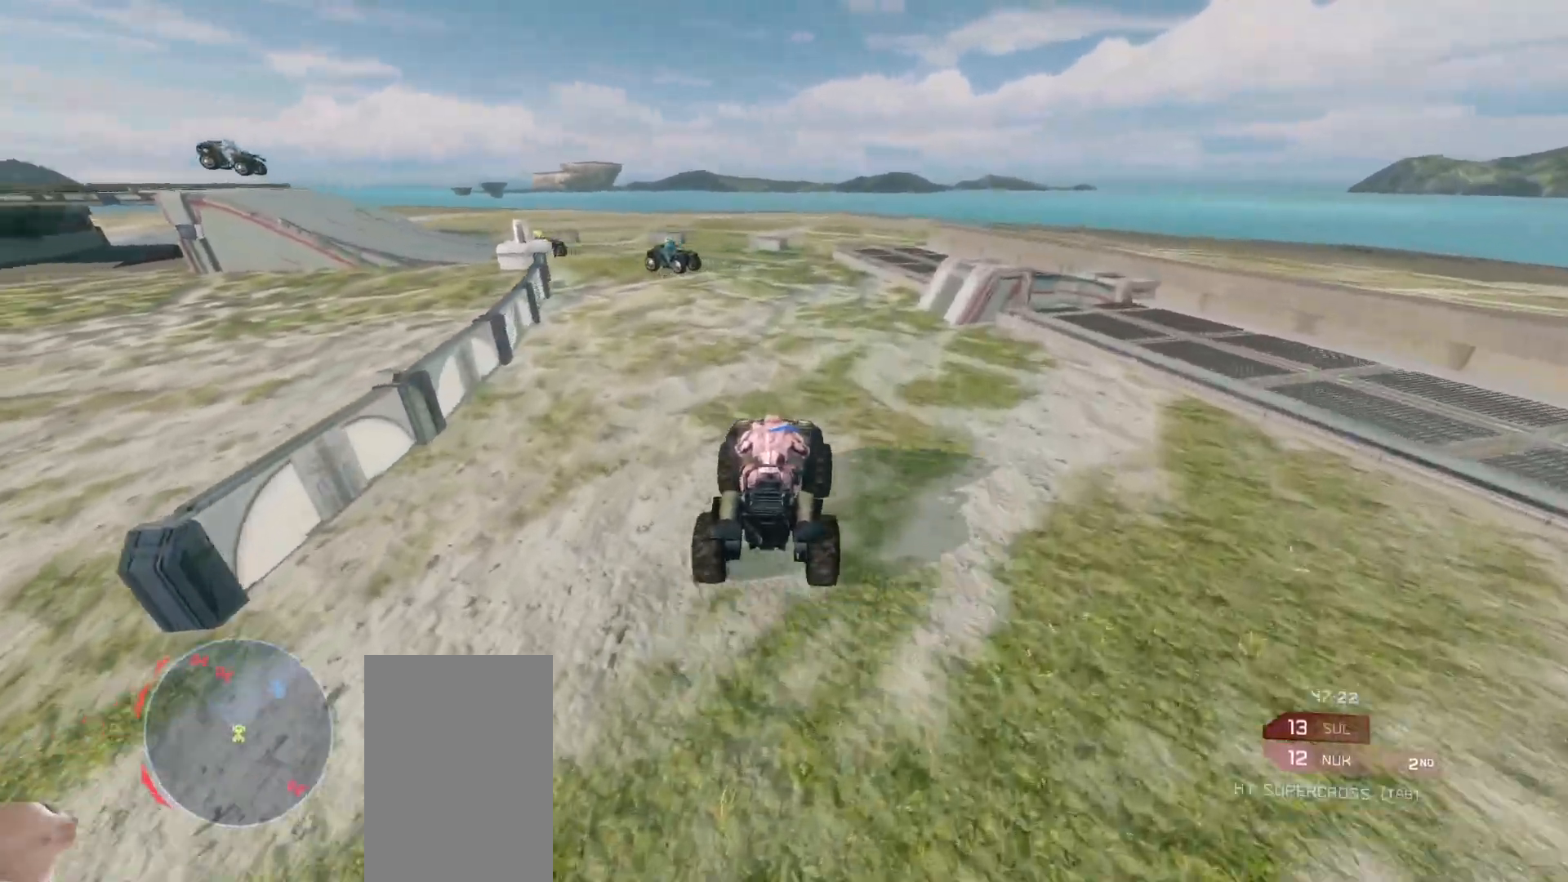
{"keys": ["w"], "mouse": [], "events": []}
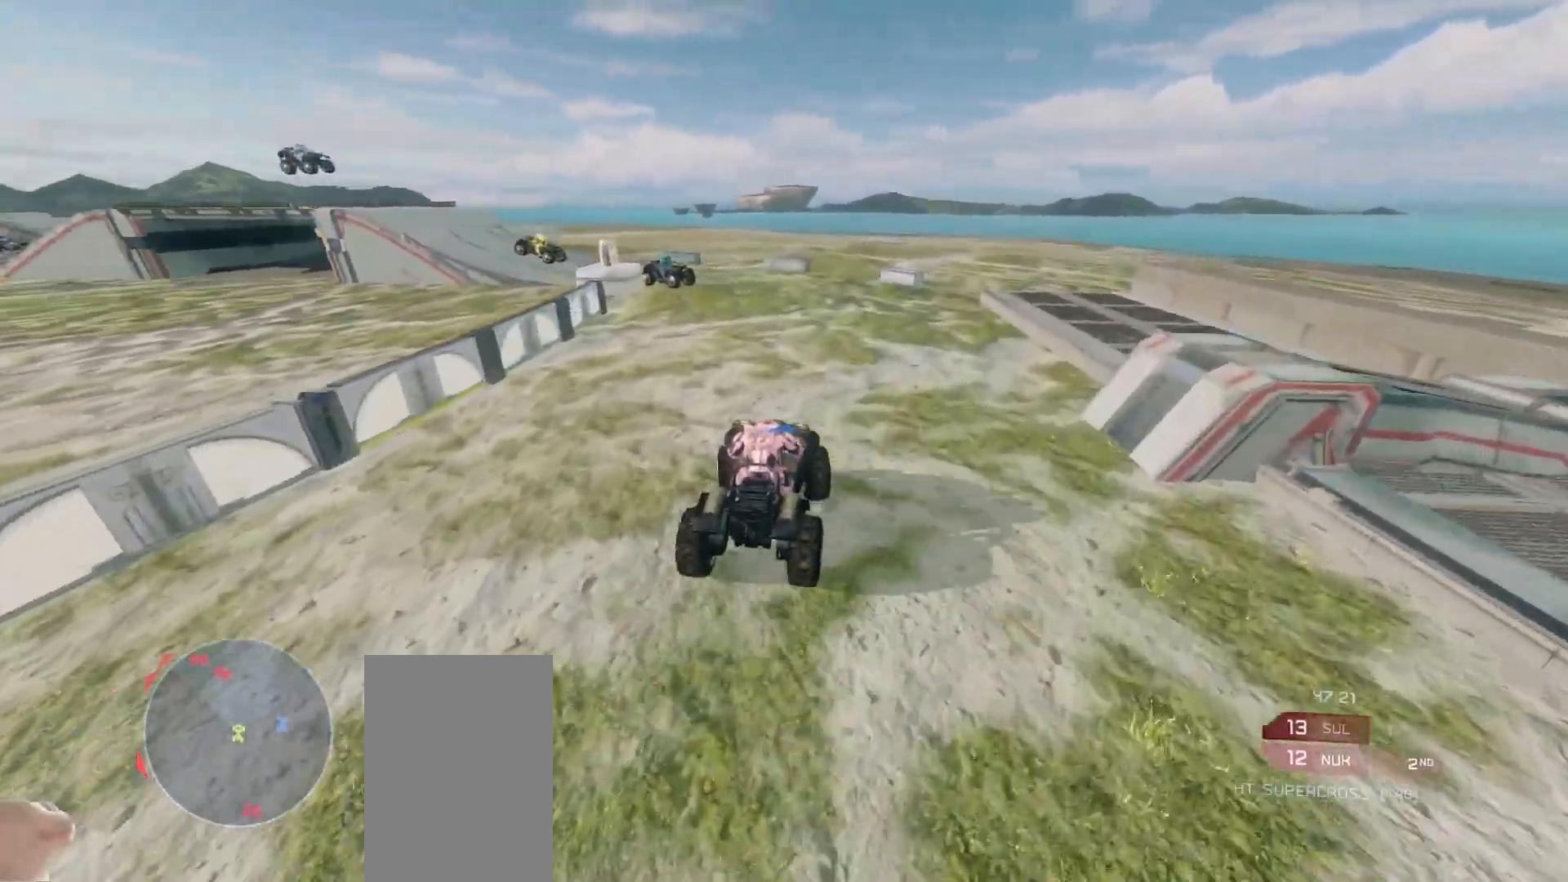
{"keys": ["w"], "mouse": [], "events": []}
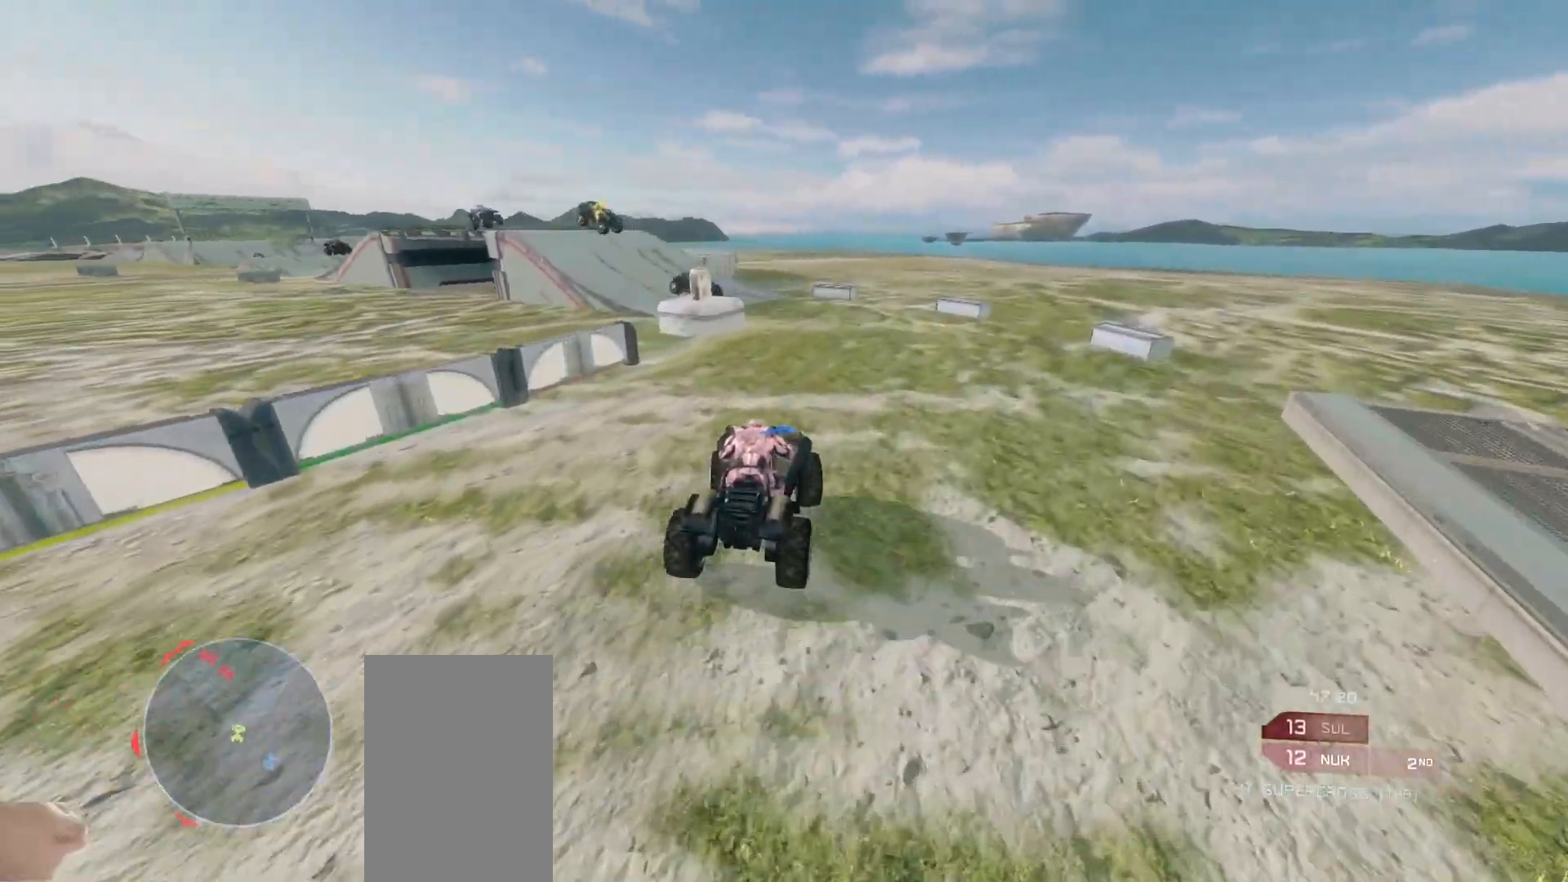
{"keys": ["w"], "mouse": [], "events": []}
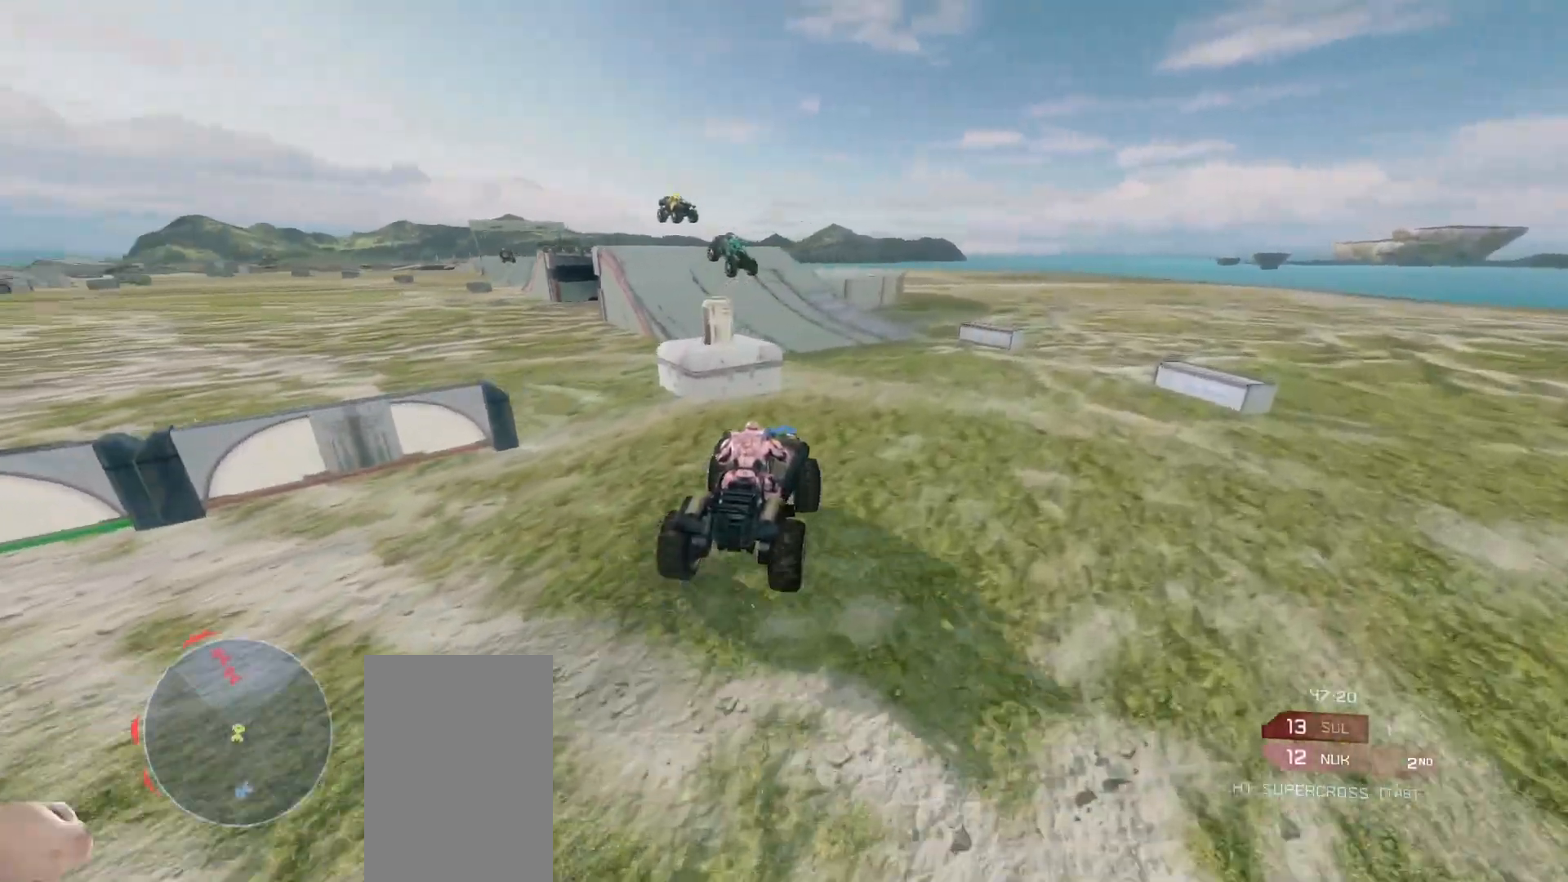
{"keys": ["w"], "mouse": [], "events": []}
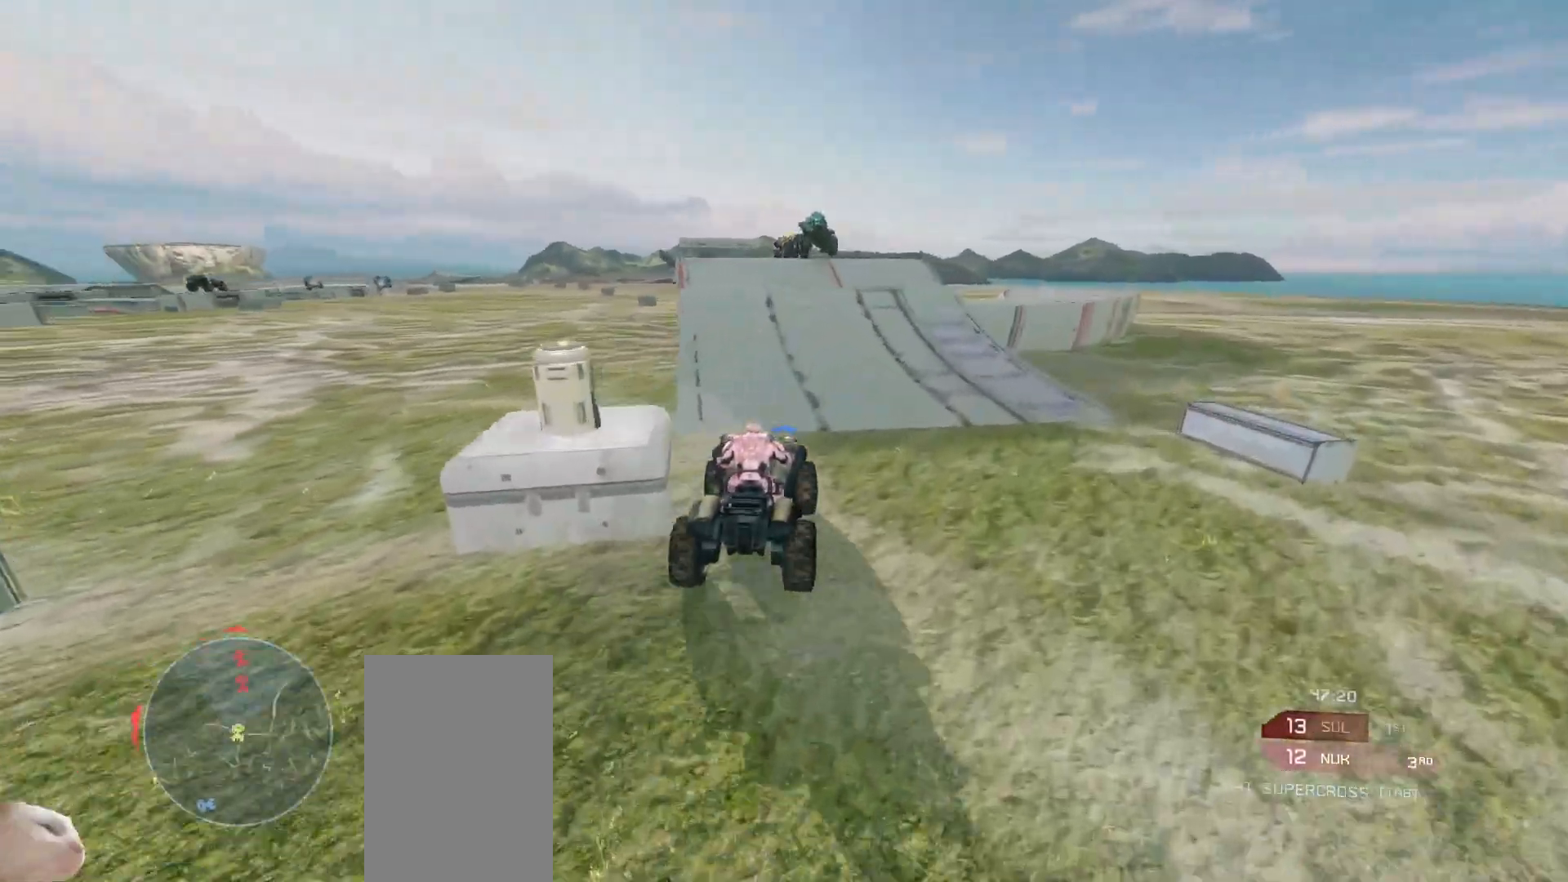
{"keys": ["w"], "mouse": [], "events": []}
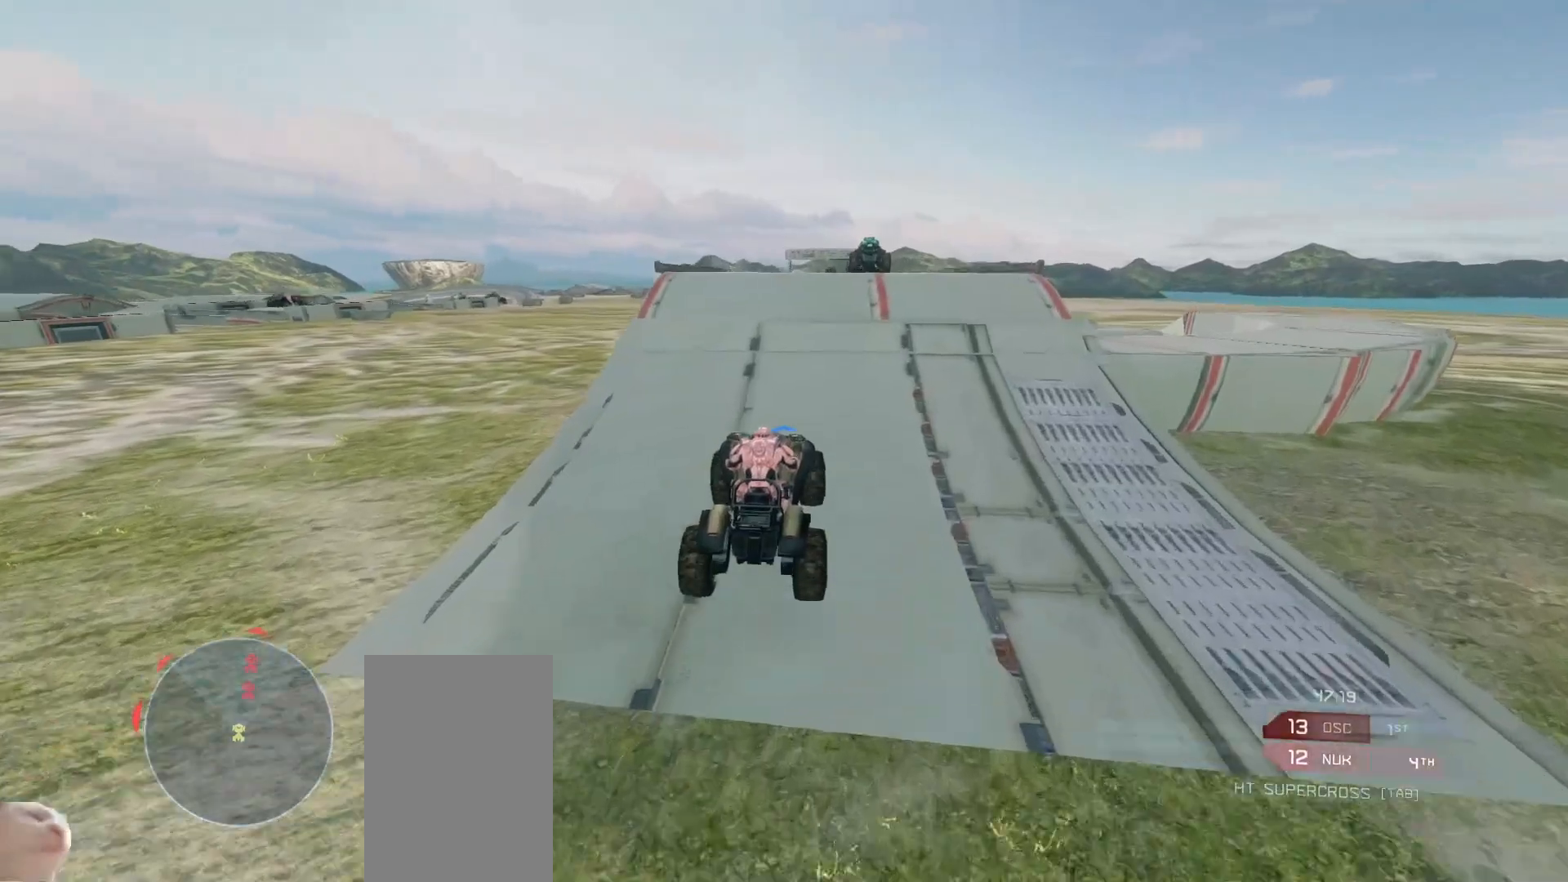
{"keys": ["w"], "mouse": [], "events": [[183, "w", "up"], [267, "w", "down"]]}
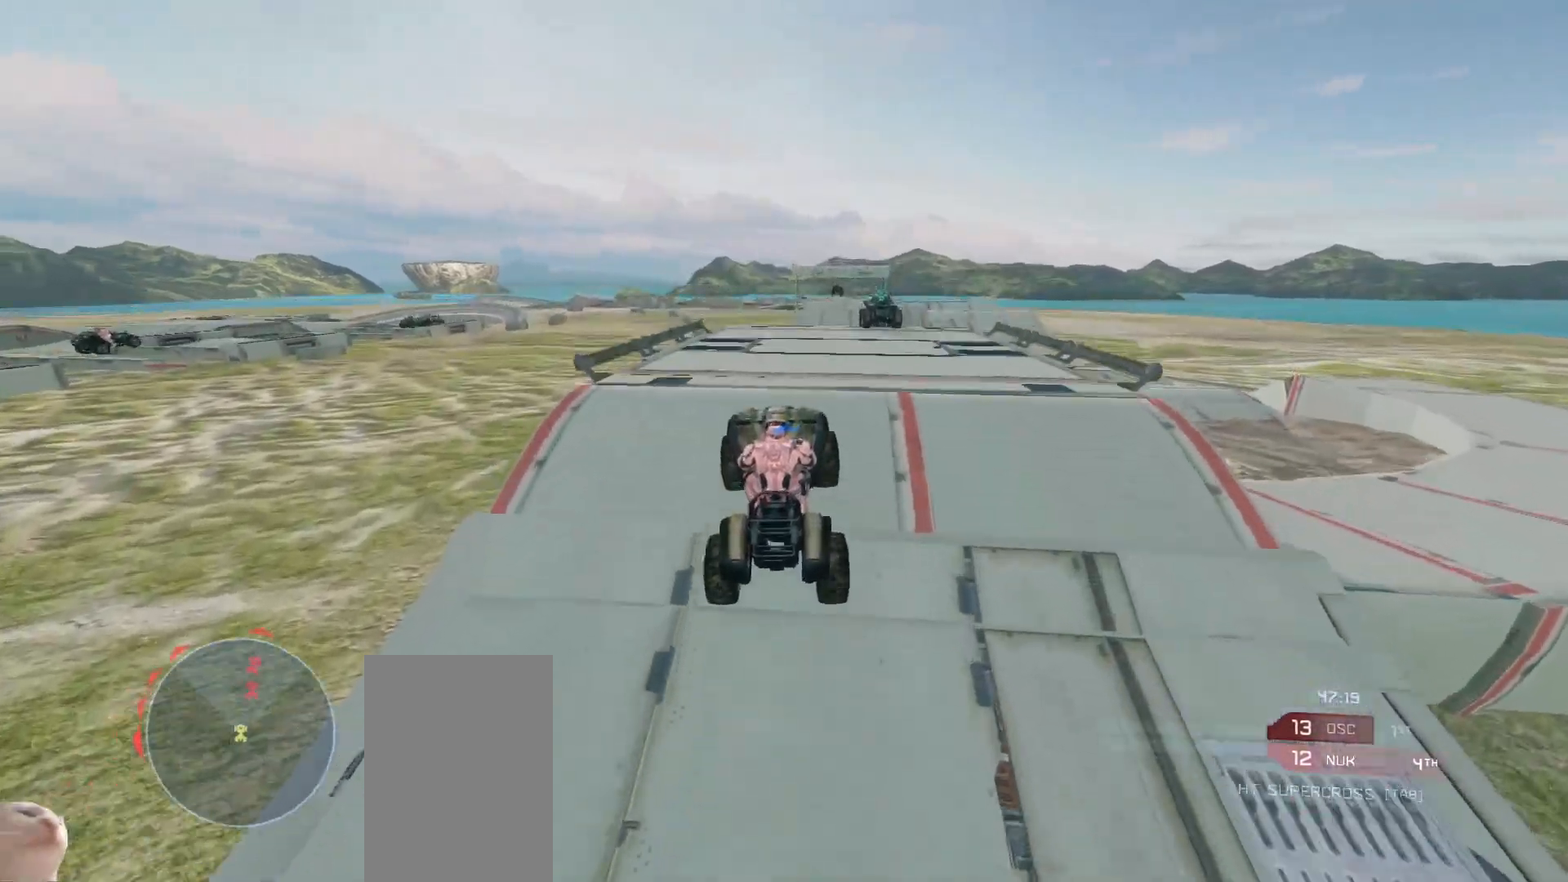
{"keys": ["w"], "mouse": [], "events": []}
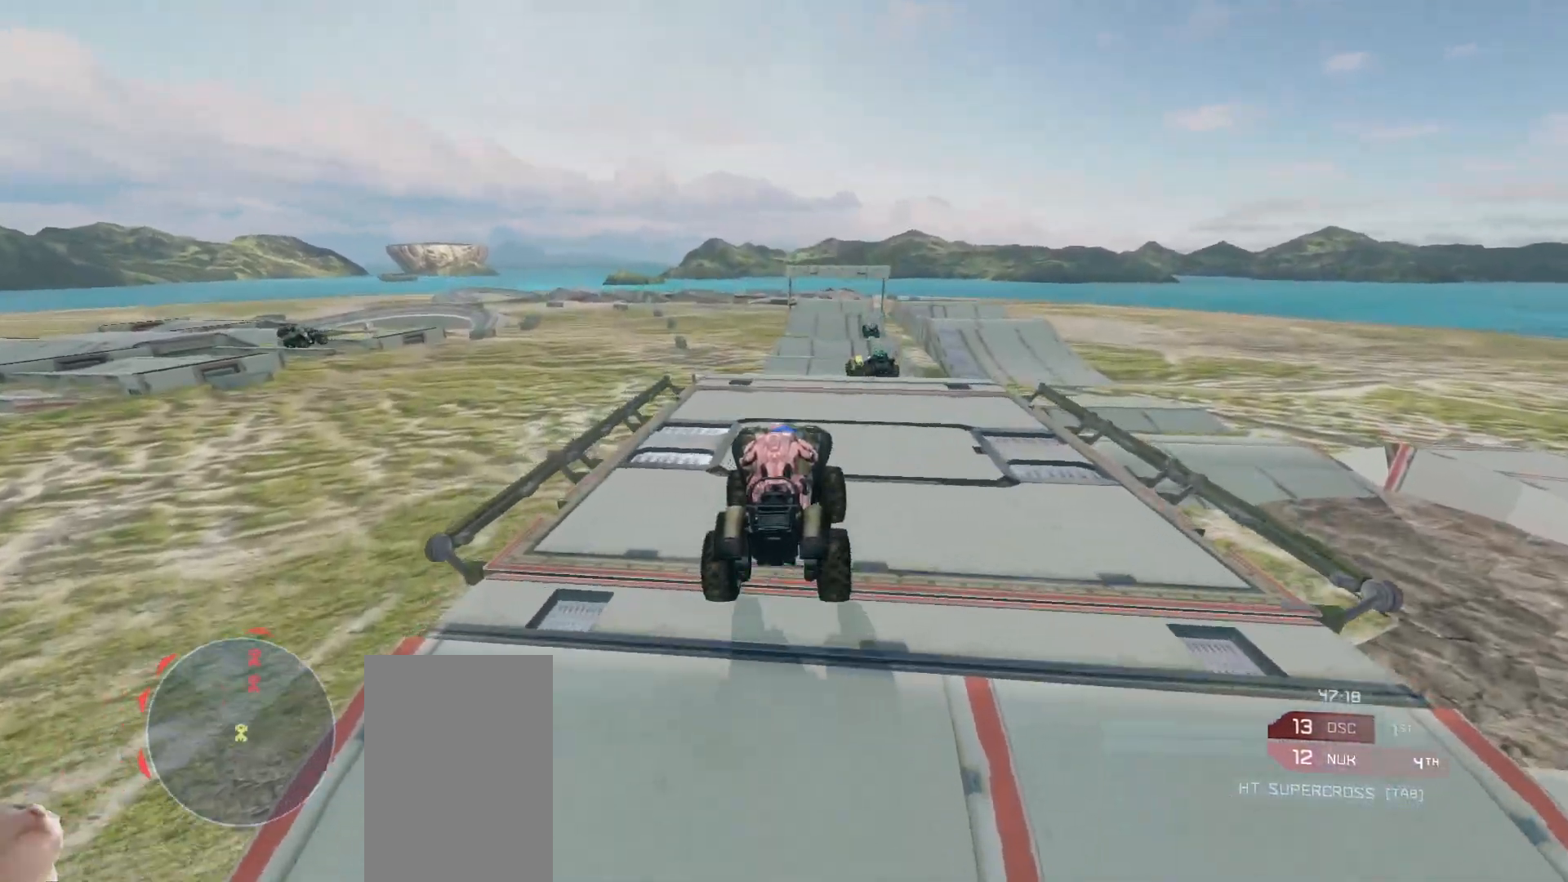
{"keys": ["w"], "mouse": [], "events": []}
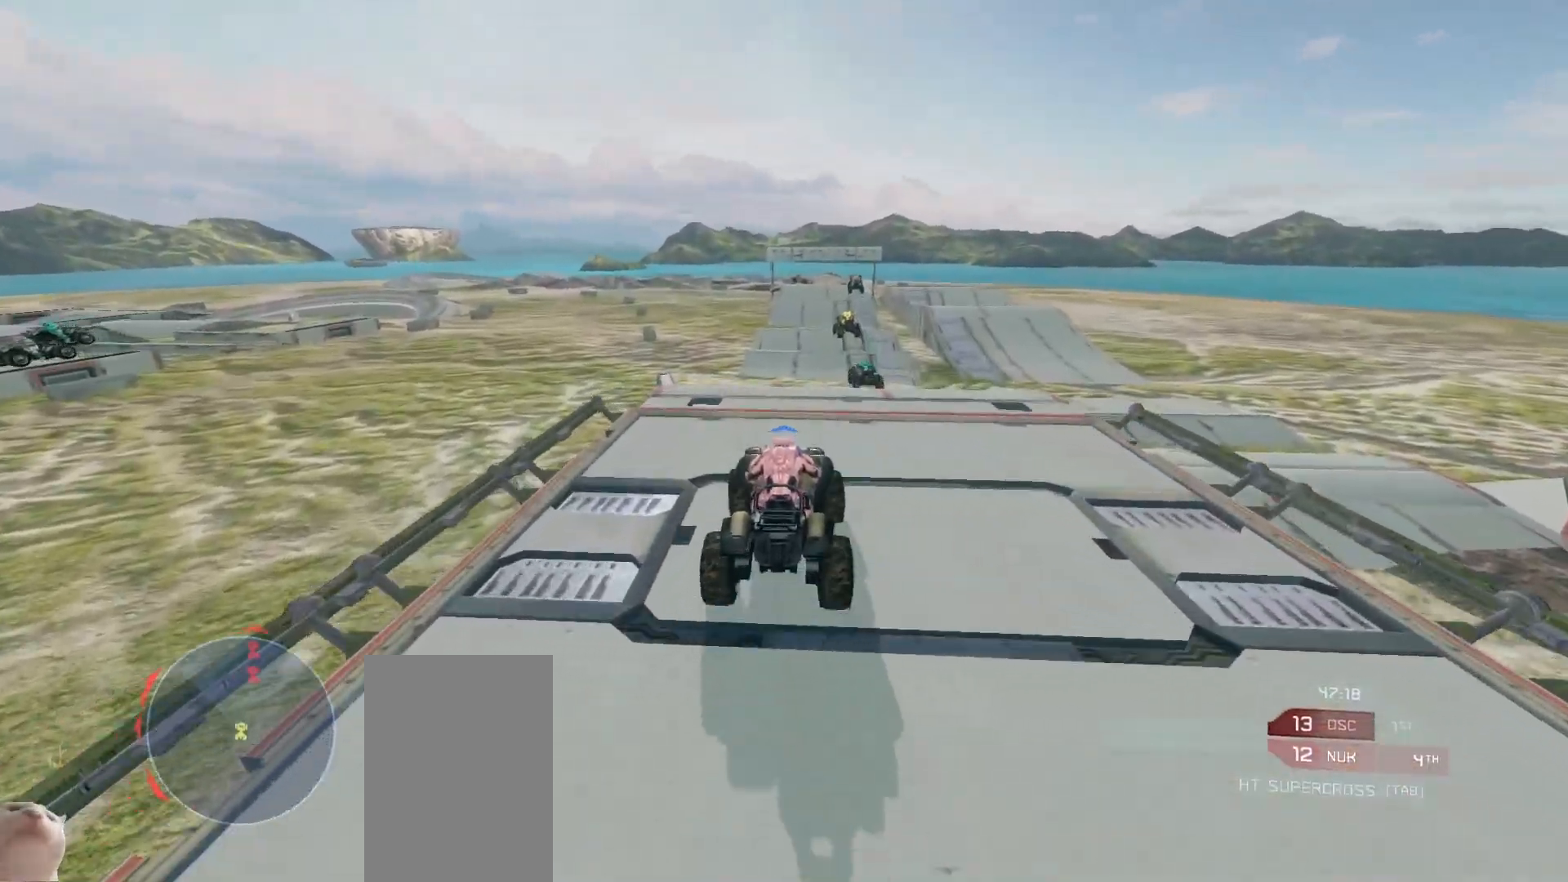
{"keys": ["w"], "mouse": ["right"], "events": [[100, "mouse_right", "down"]]}
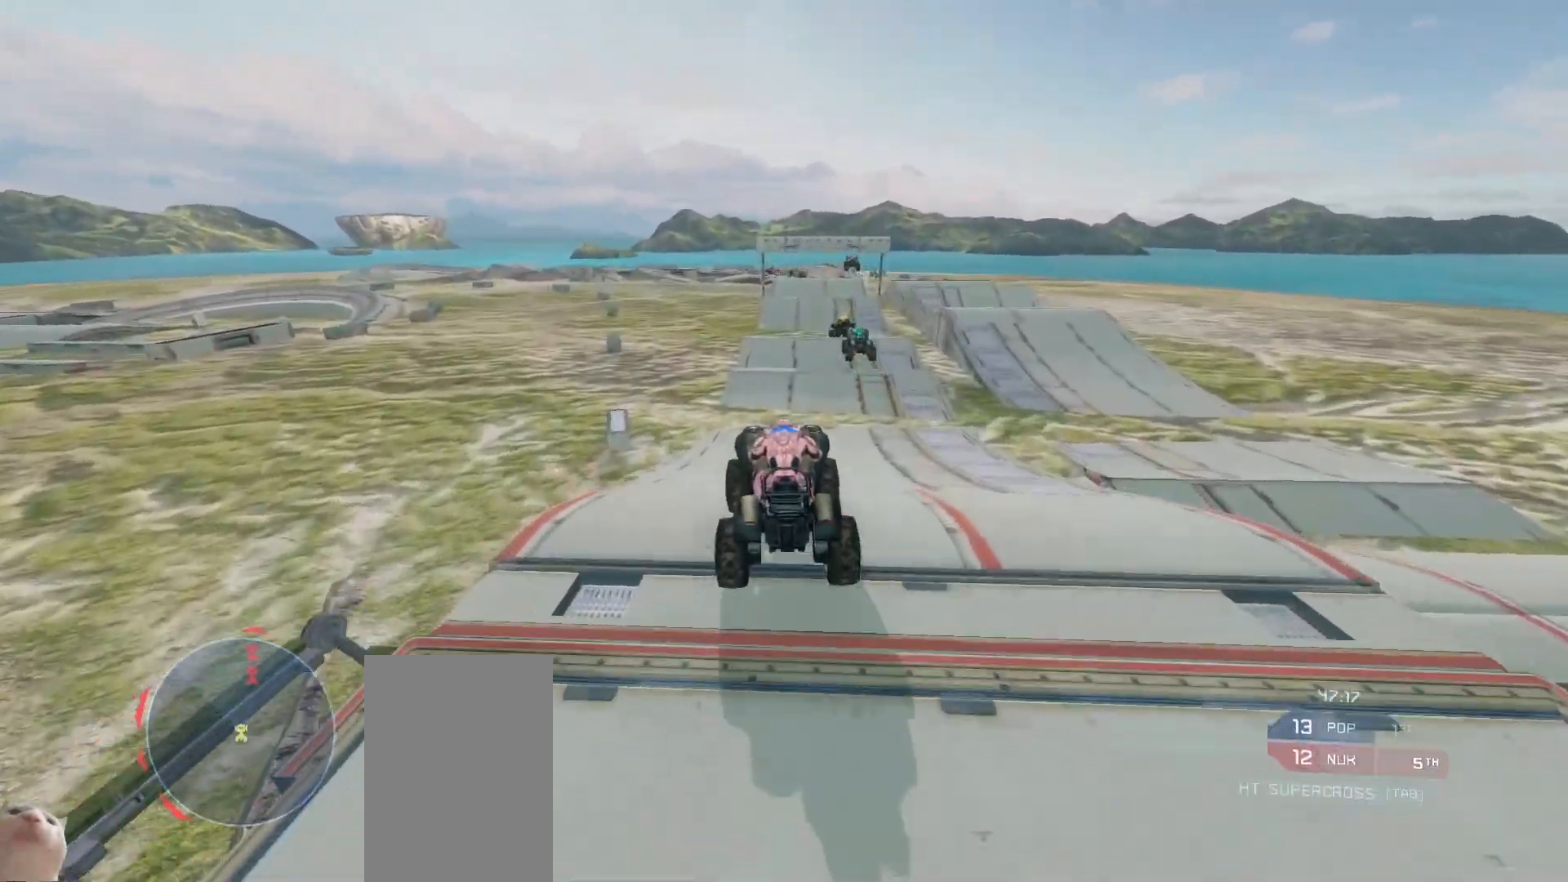
{"keys": ["w"], "mouse": [], "events": [[200, "mouse_right", "up"]]}
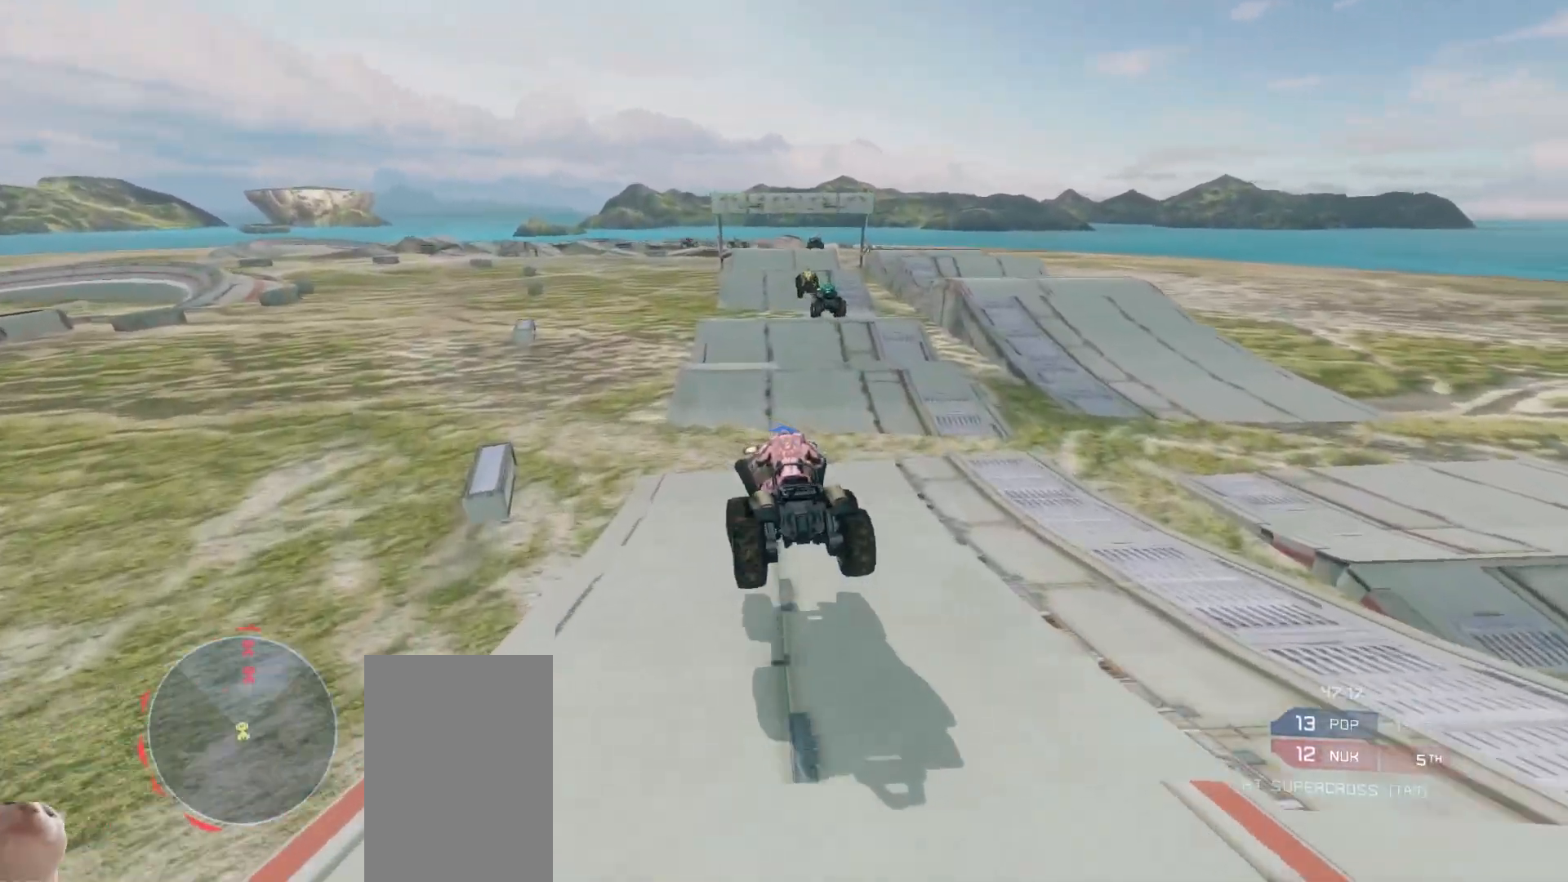
{"keys": ["w"], "mouse": [], "events": []}
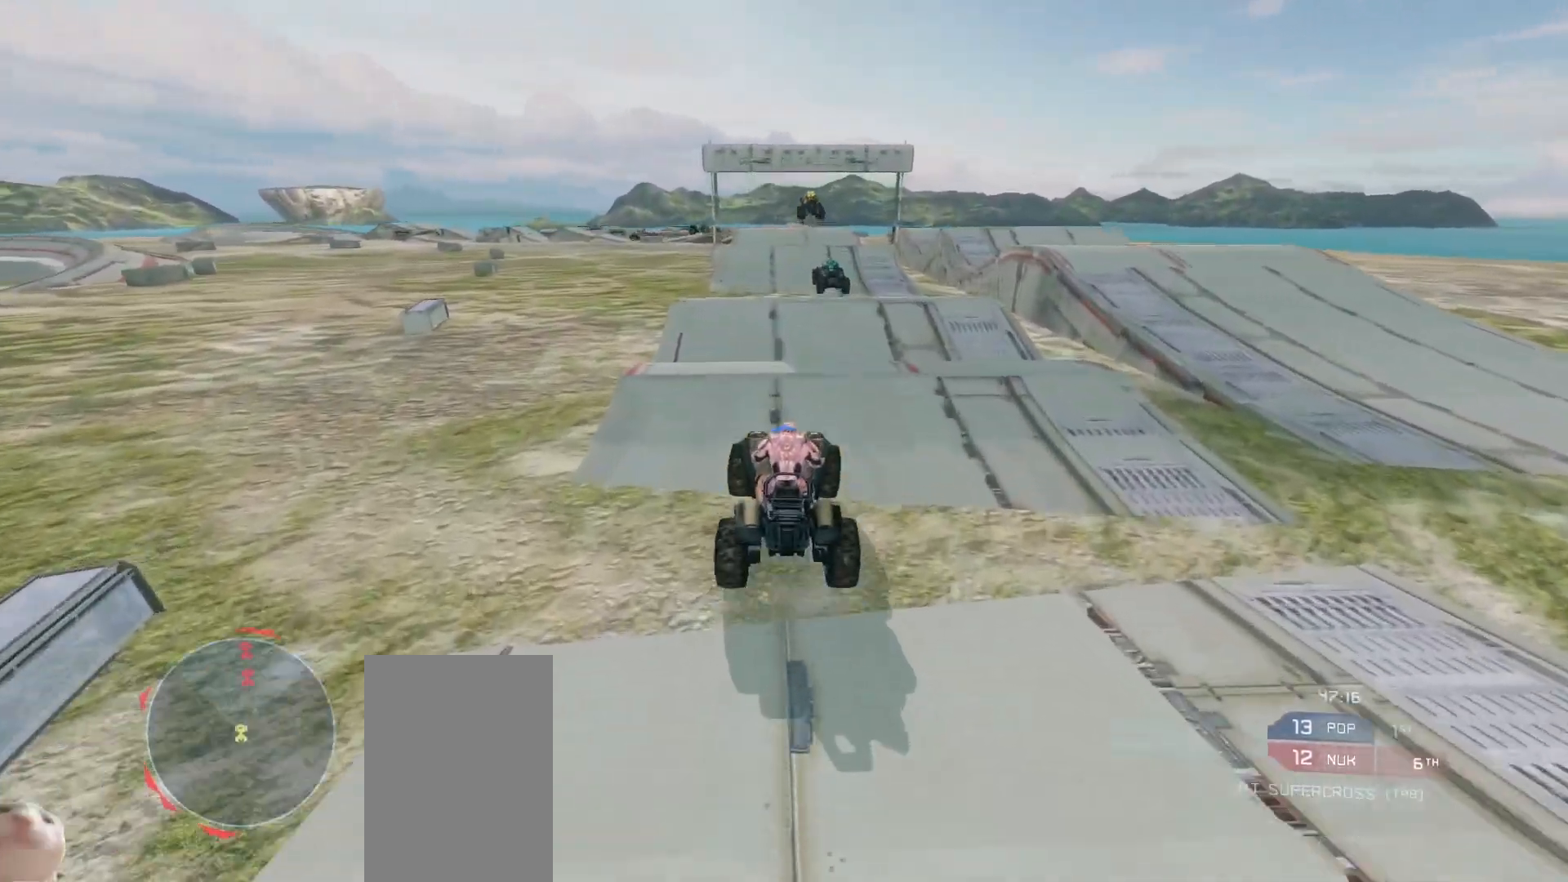
{"keys": ["w"], "mouse": [], "events": [[67, "mouse_right", "down"], [300, "mouse_right", "up"]]}
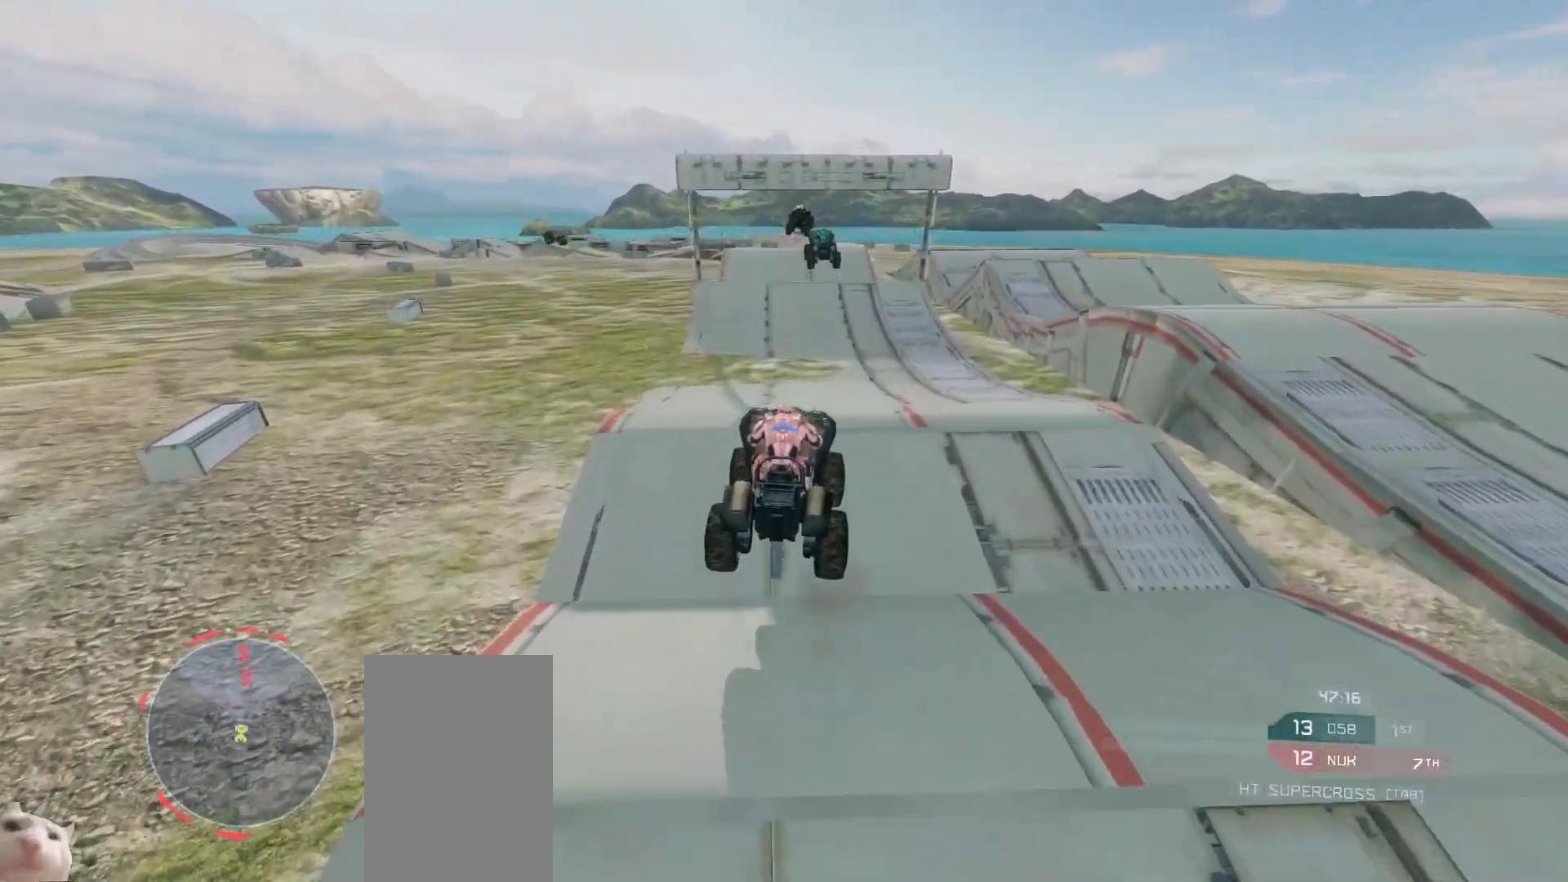
{"keys": ["w"], "mouse": [], "events": []}
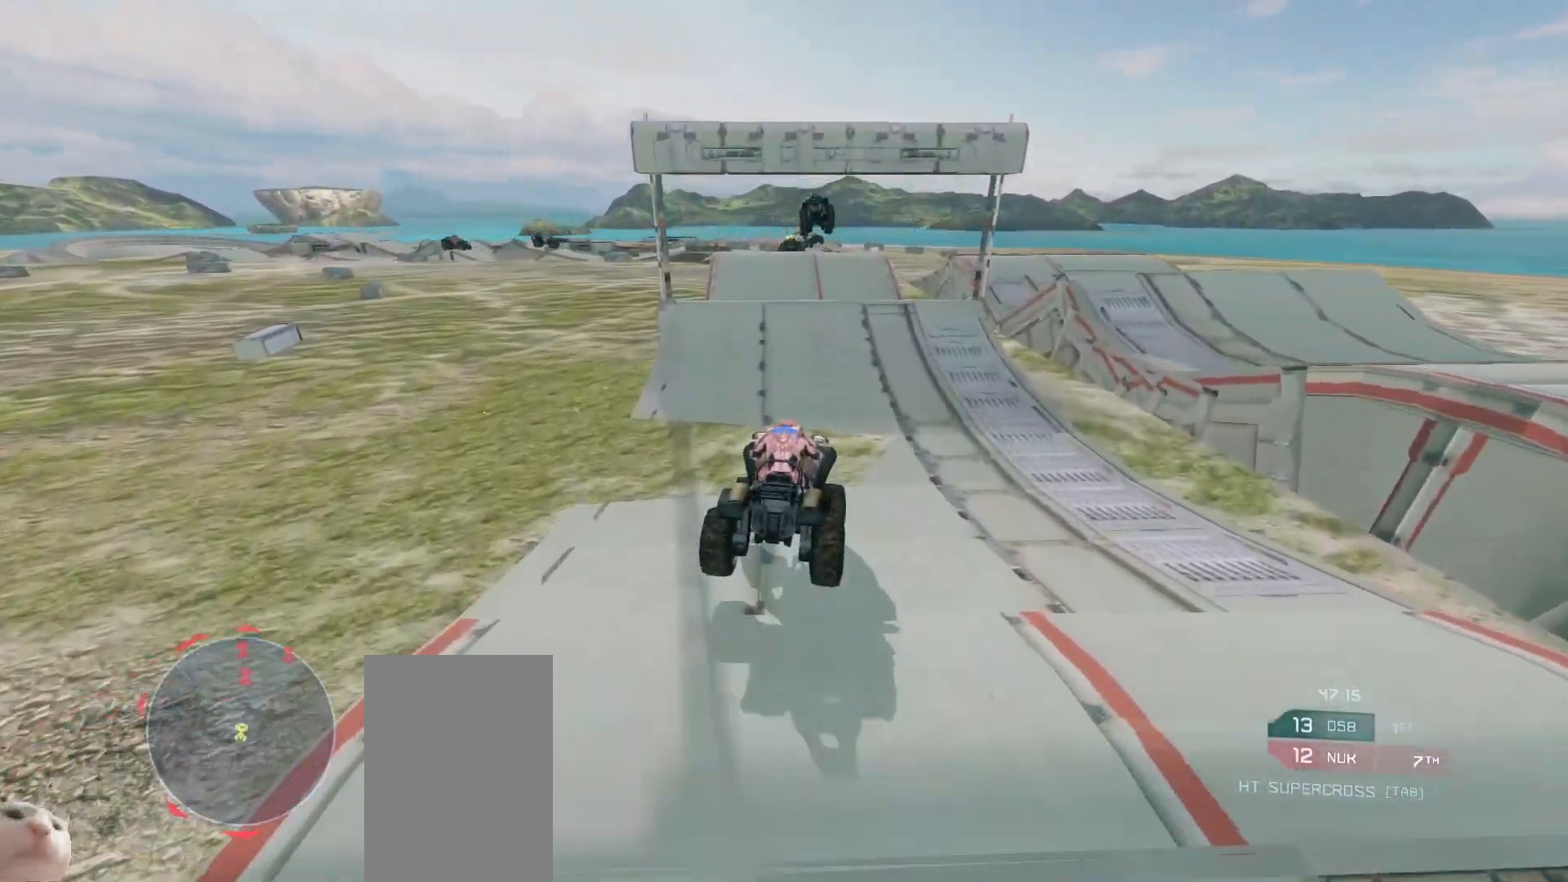
{"keys": ["w"], "mouse": [], "events": []}
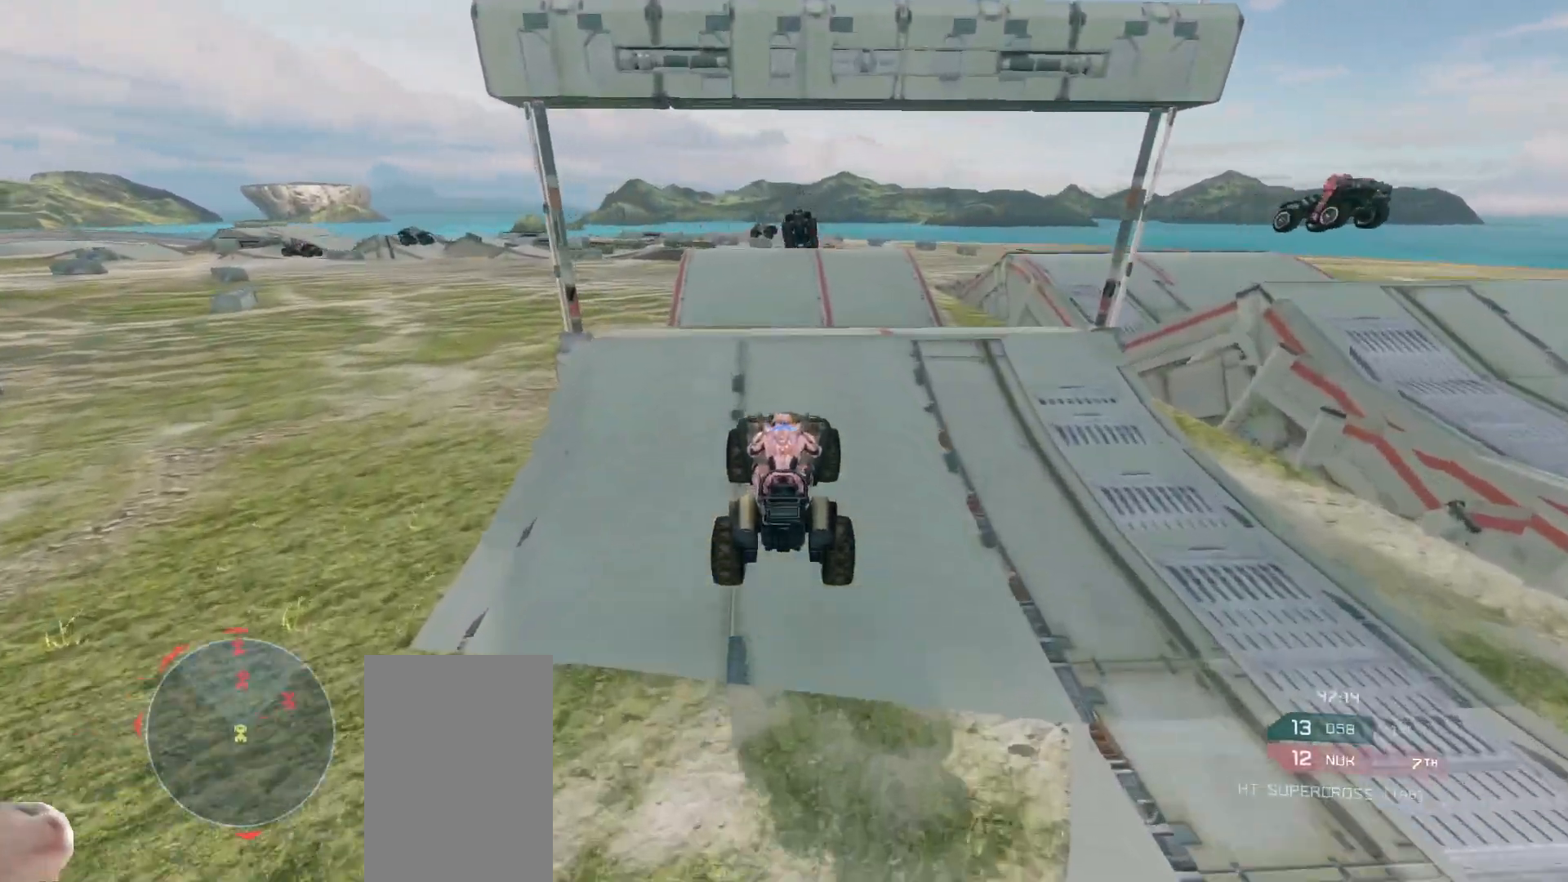
{"keys": ["w"], "mouse": [], "events": []}
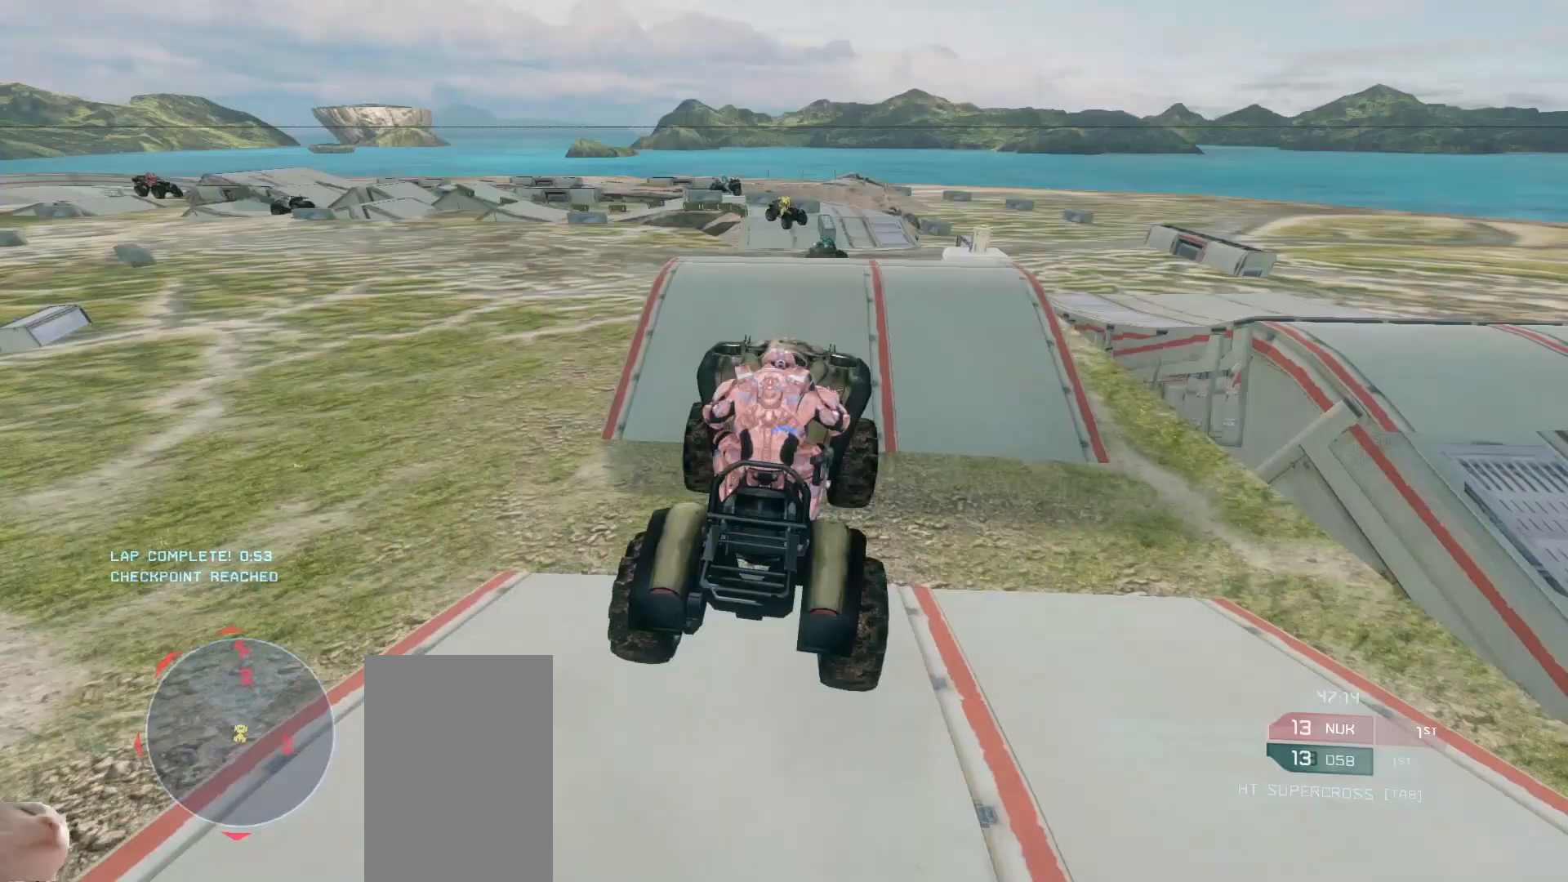
{"keys": ["w"], "mouse": [], "events": []}